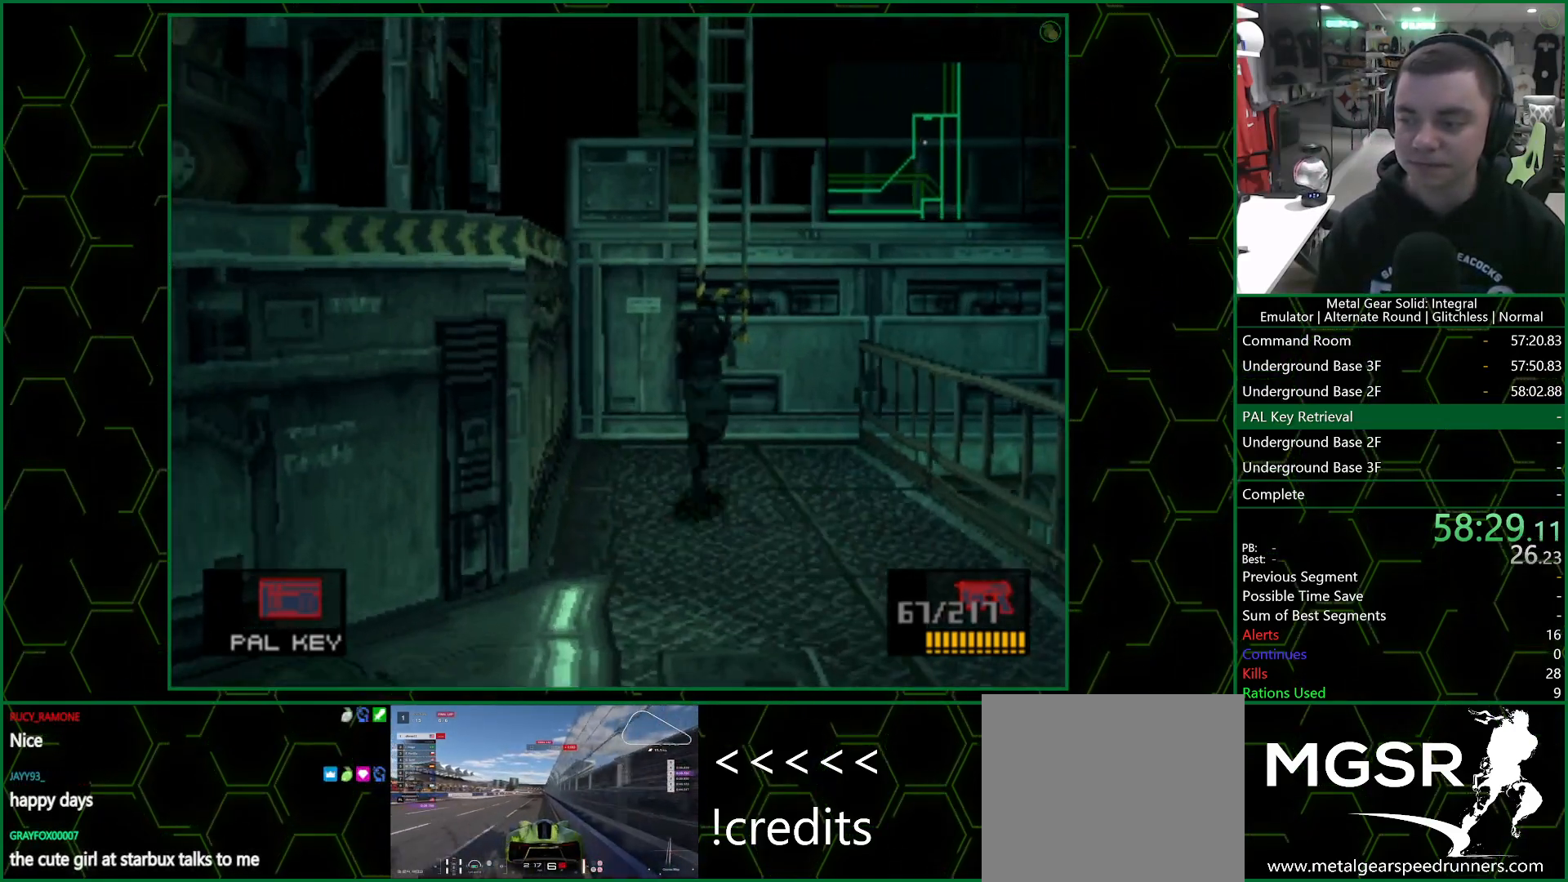
Gameplay with a controller (PlayStation layout); each line is a JSON object with the inputs held at the frame after it. "events" lists button and stick changes between this image and that frame as [ms after this image, input, new state], when the widget could be followed in between.
{"buttons": [], "left_stick": "up", "right_stick": "center", "events": []}
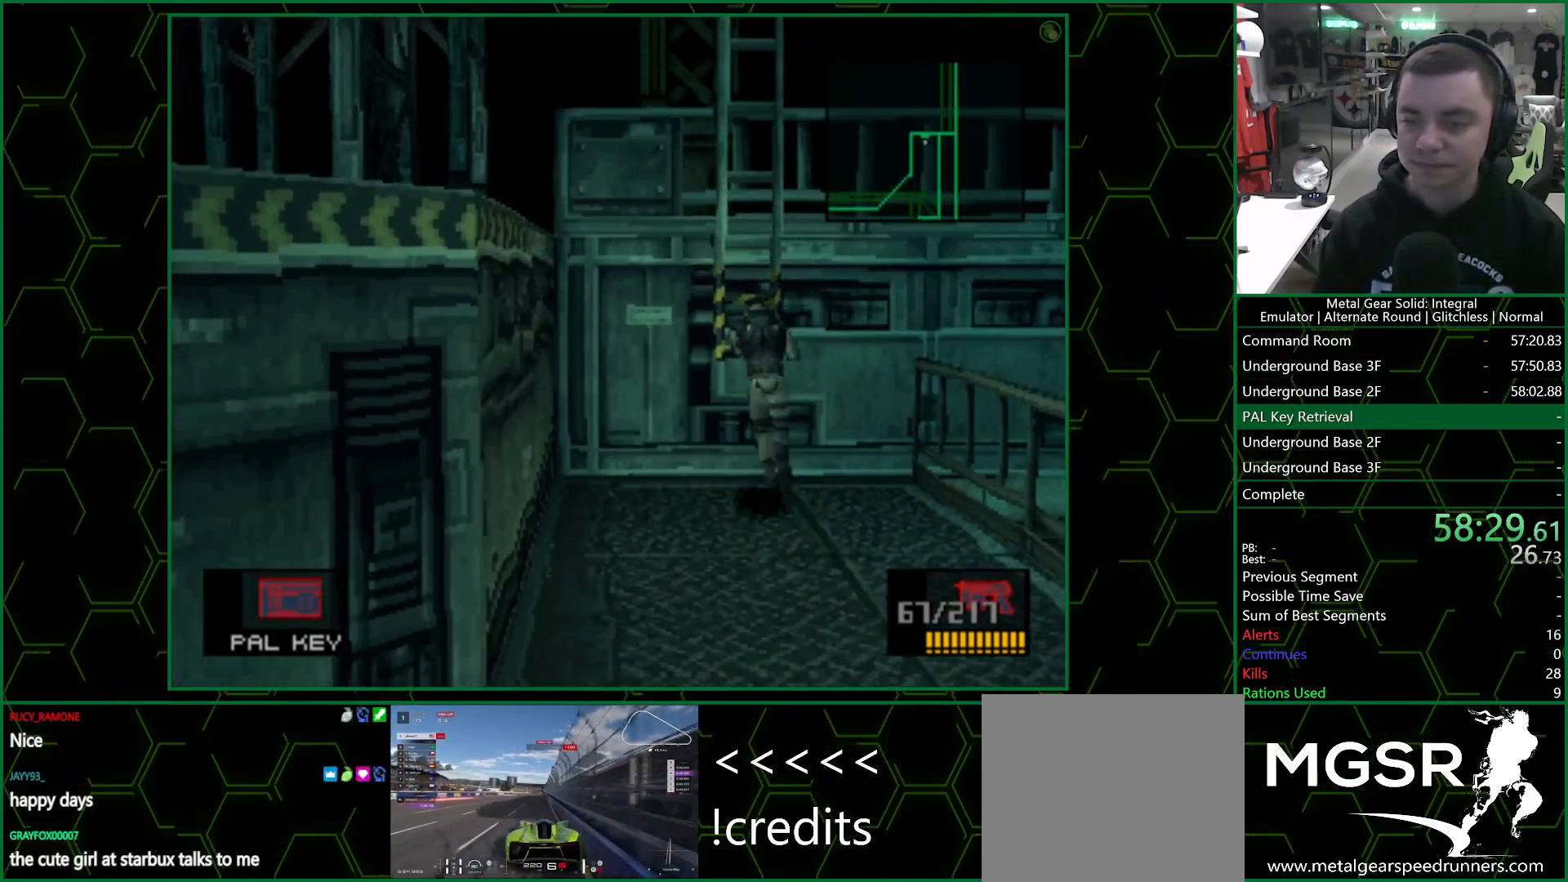
{"buttons": [], "left_stick": "center", "right_stick": "center", "events": [[33, "CIRCLE", "down"], [100, "CIRCLE", "up"], [167, "CIRCLE", "down"], [167, "left_stick", "center"], [250, "CIRCLE", "up"], [317, "CIRCLE", "down"], [400, "CIRCLE", "up"]]}
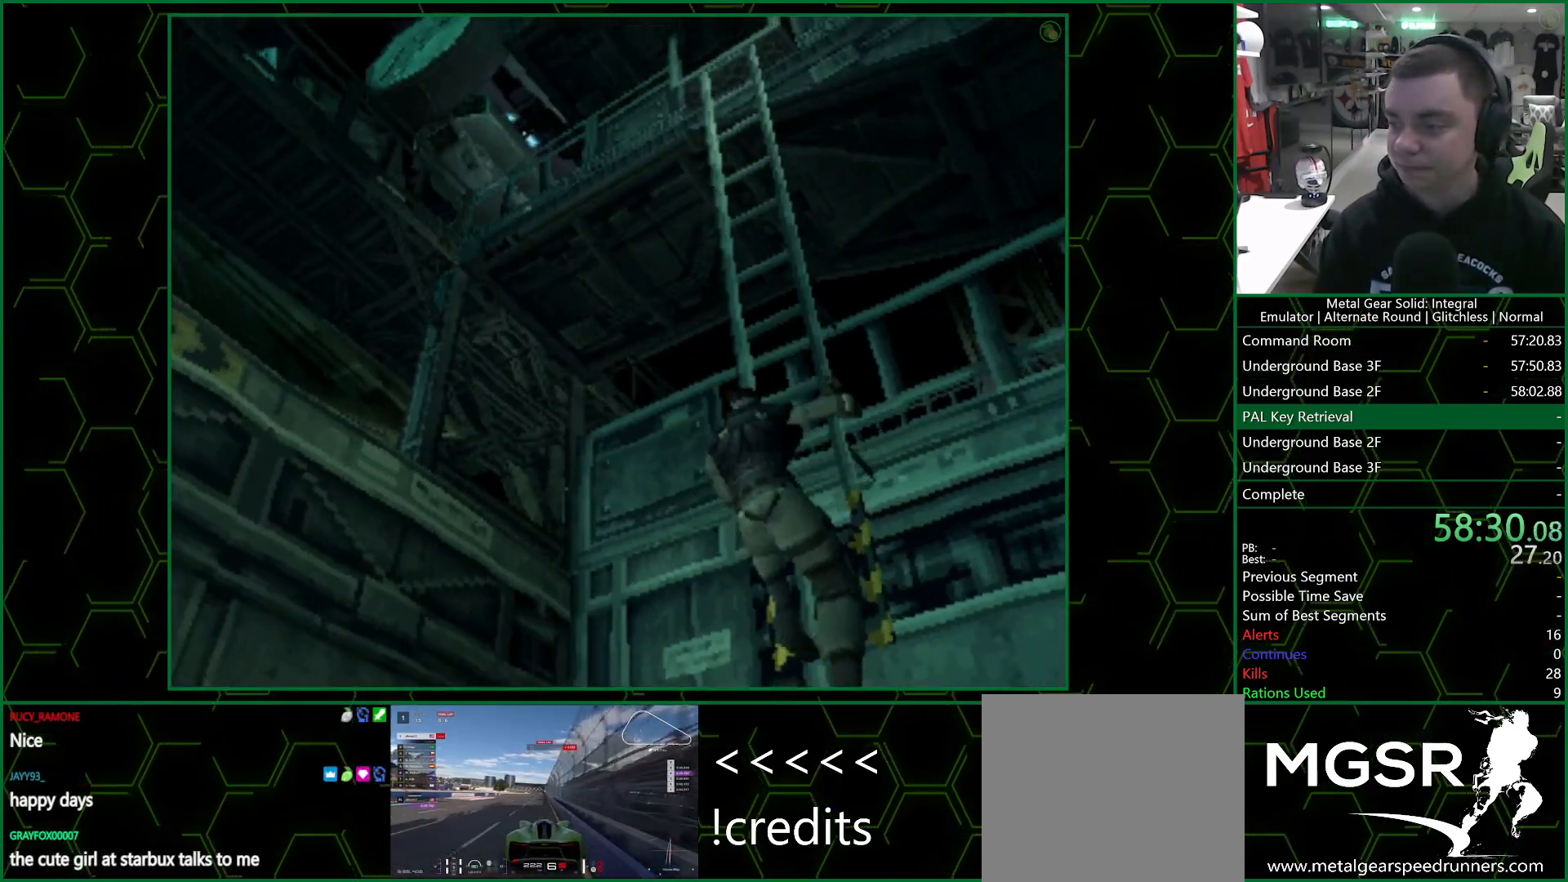
{"buttons": [], "left_stick": "center", "right_stick": "center", "events": []}
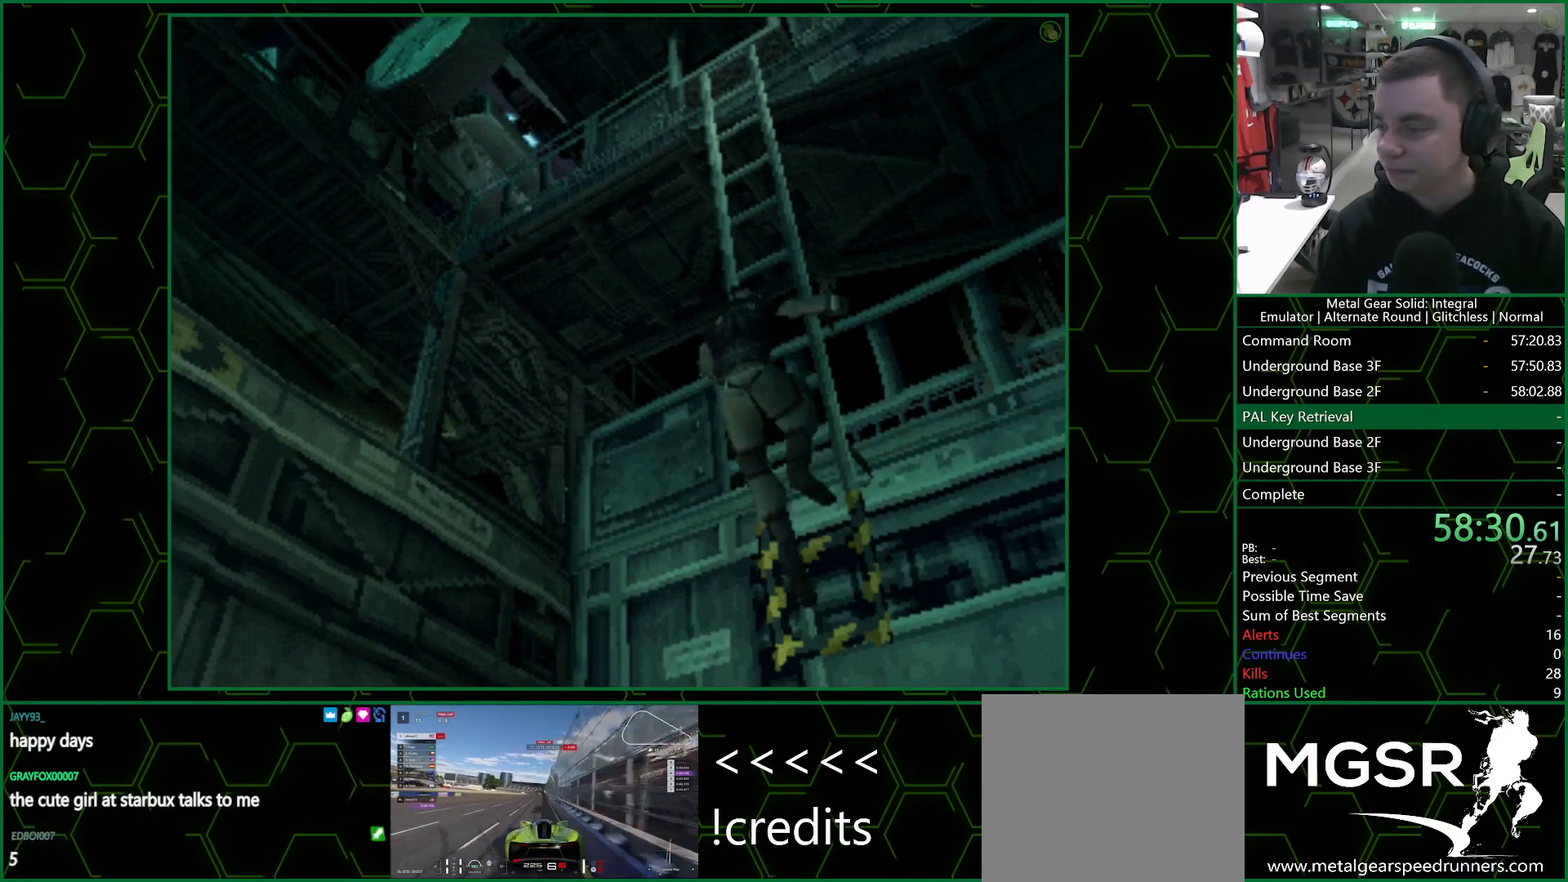
{"buttons": [], "left_stick": "center", "right_stick": "center", "events": []}
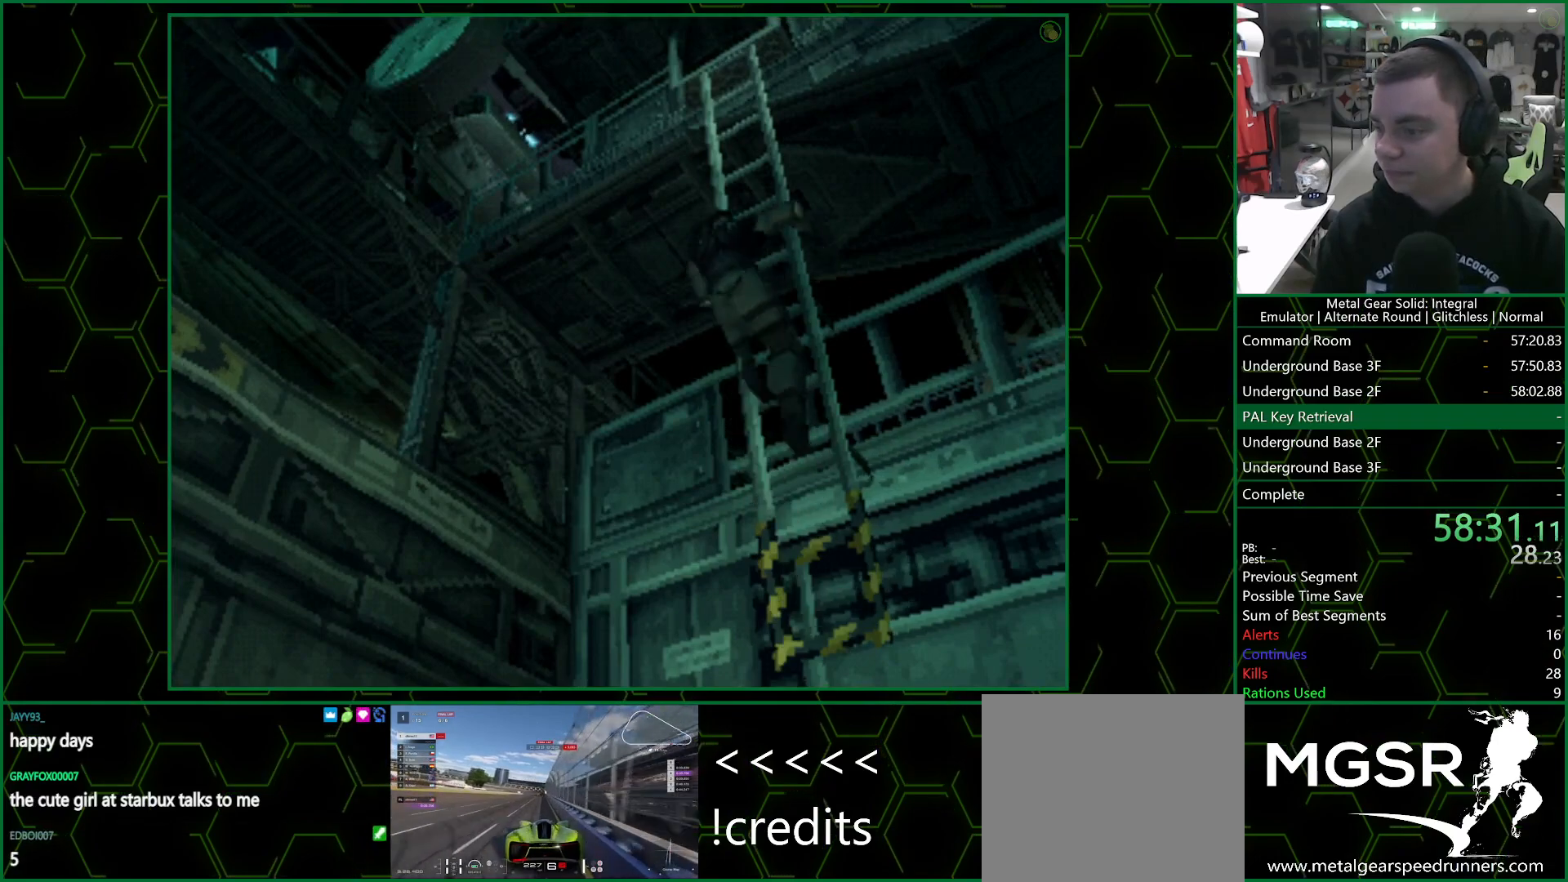
{"buttons": [], "left_stick": "center", "right_stick": "center", "events": []}
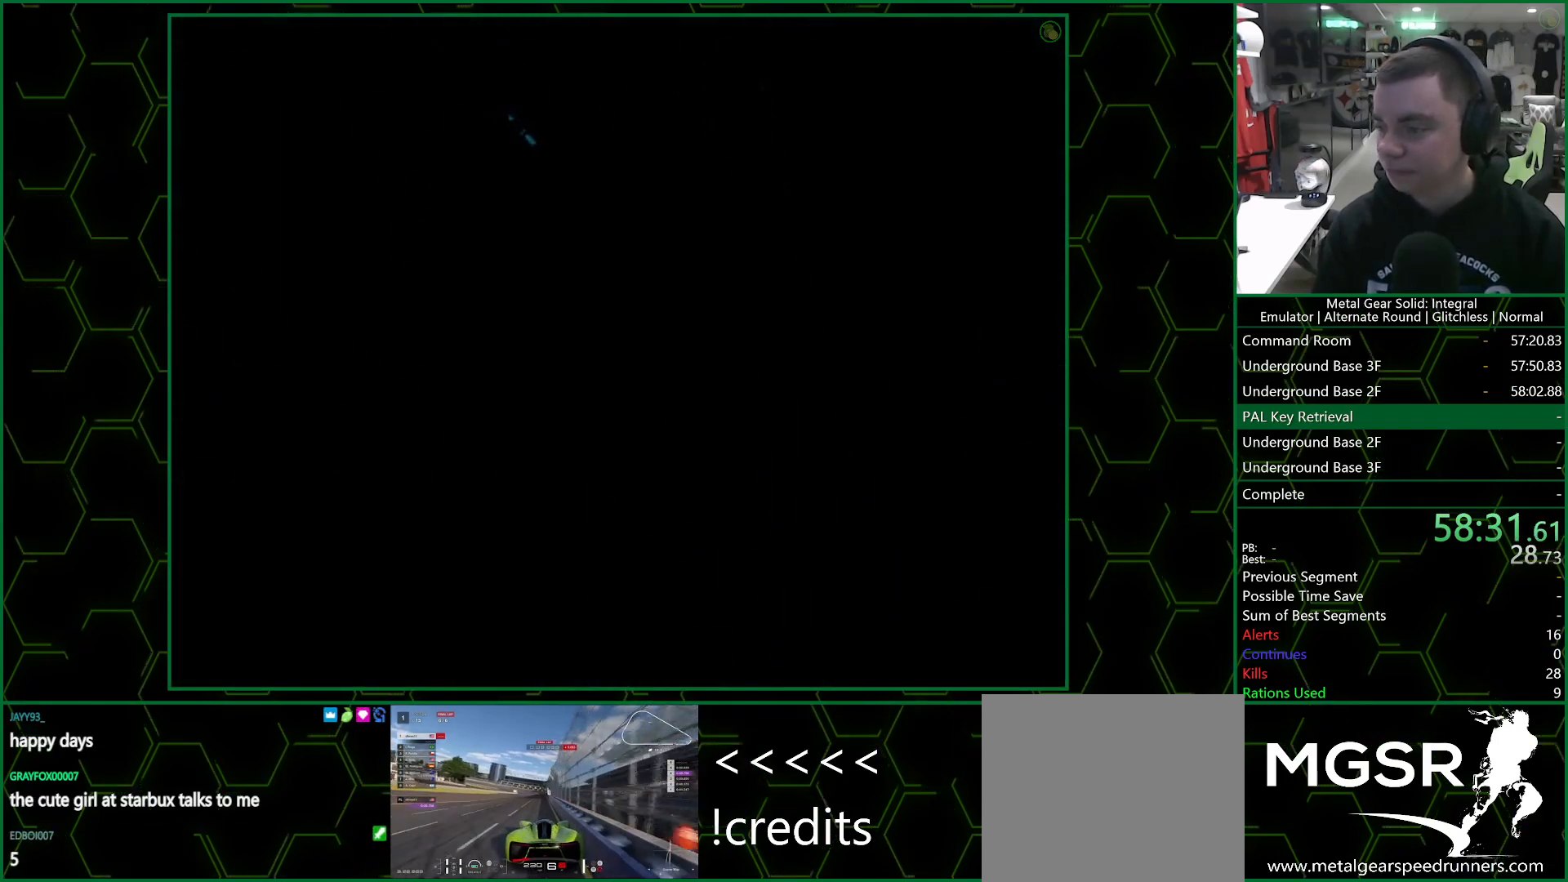
{"buttons": [], "left_stick": "center", "right_stick": "center", "events": []}
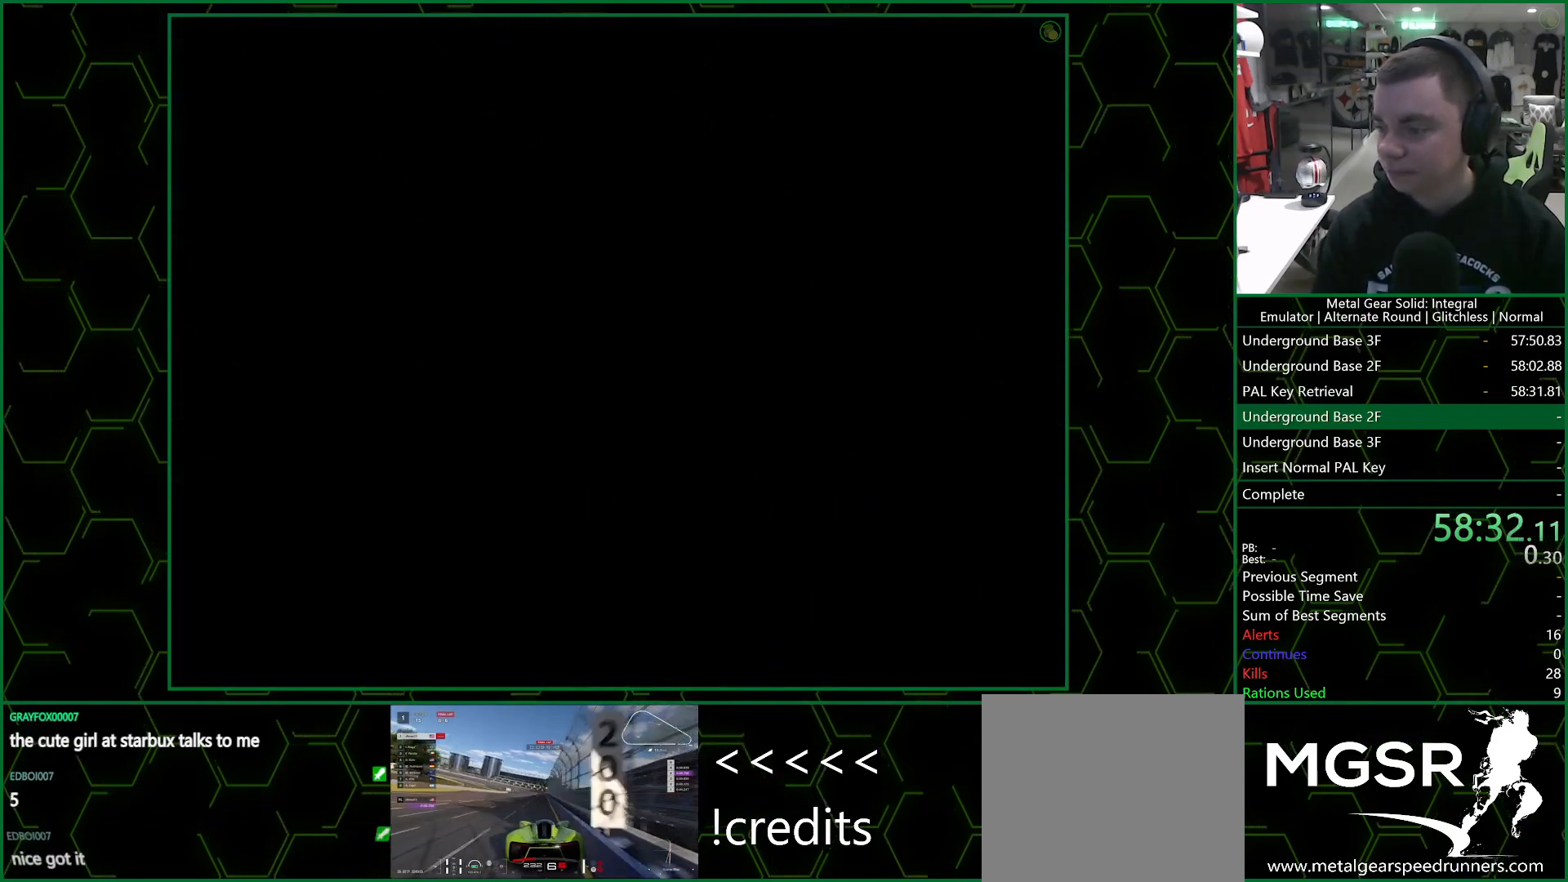
{"buttons": [], "left_stick": "center", "right_stick": "center", "events": []}
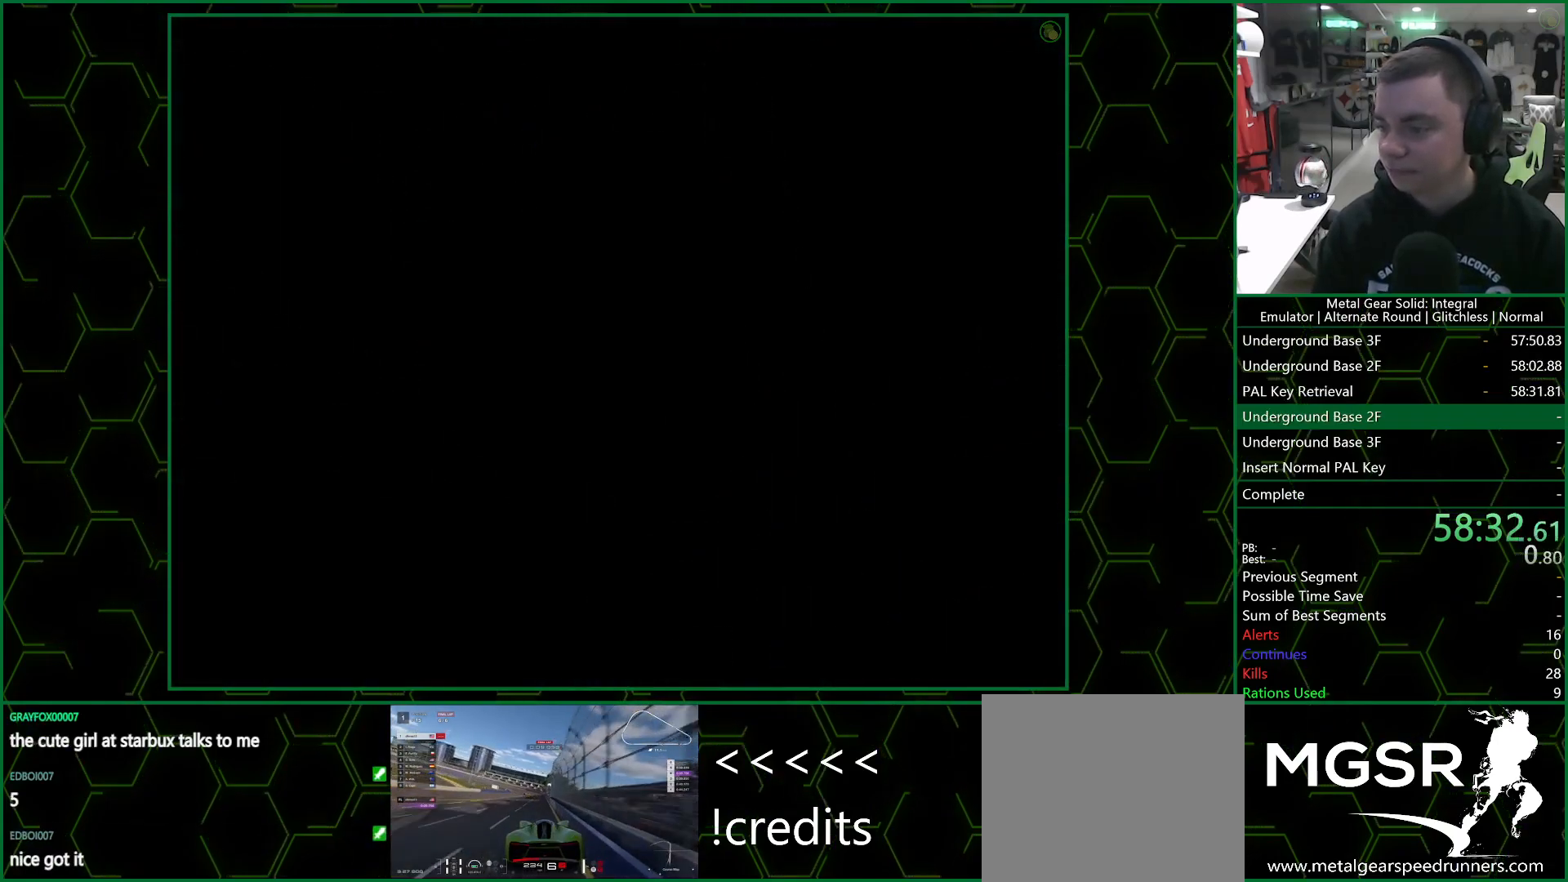
{"buttons": [], "left_stick": "center", "right_stick": "center", "events": []}
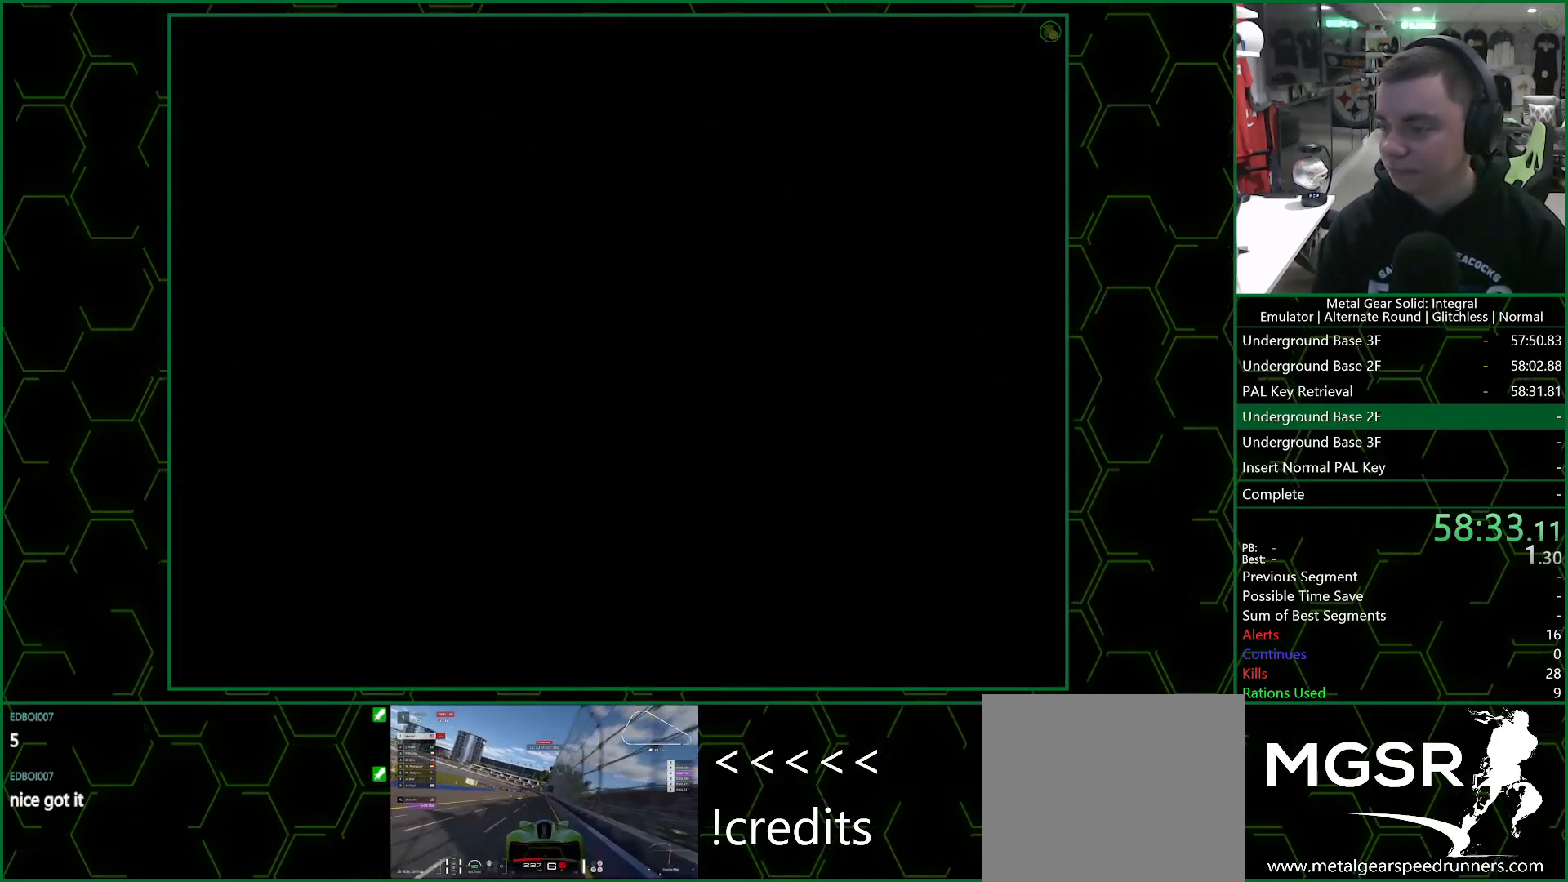
{"buttons": [], "left_stick": "center", "right_stick": "center", "events": []}
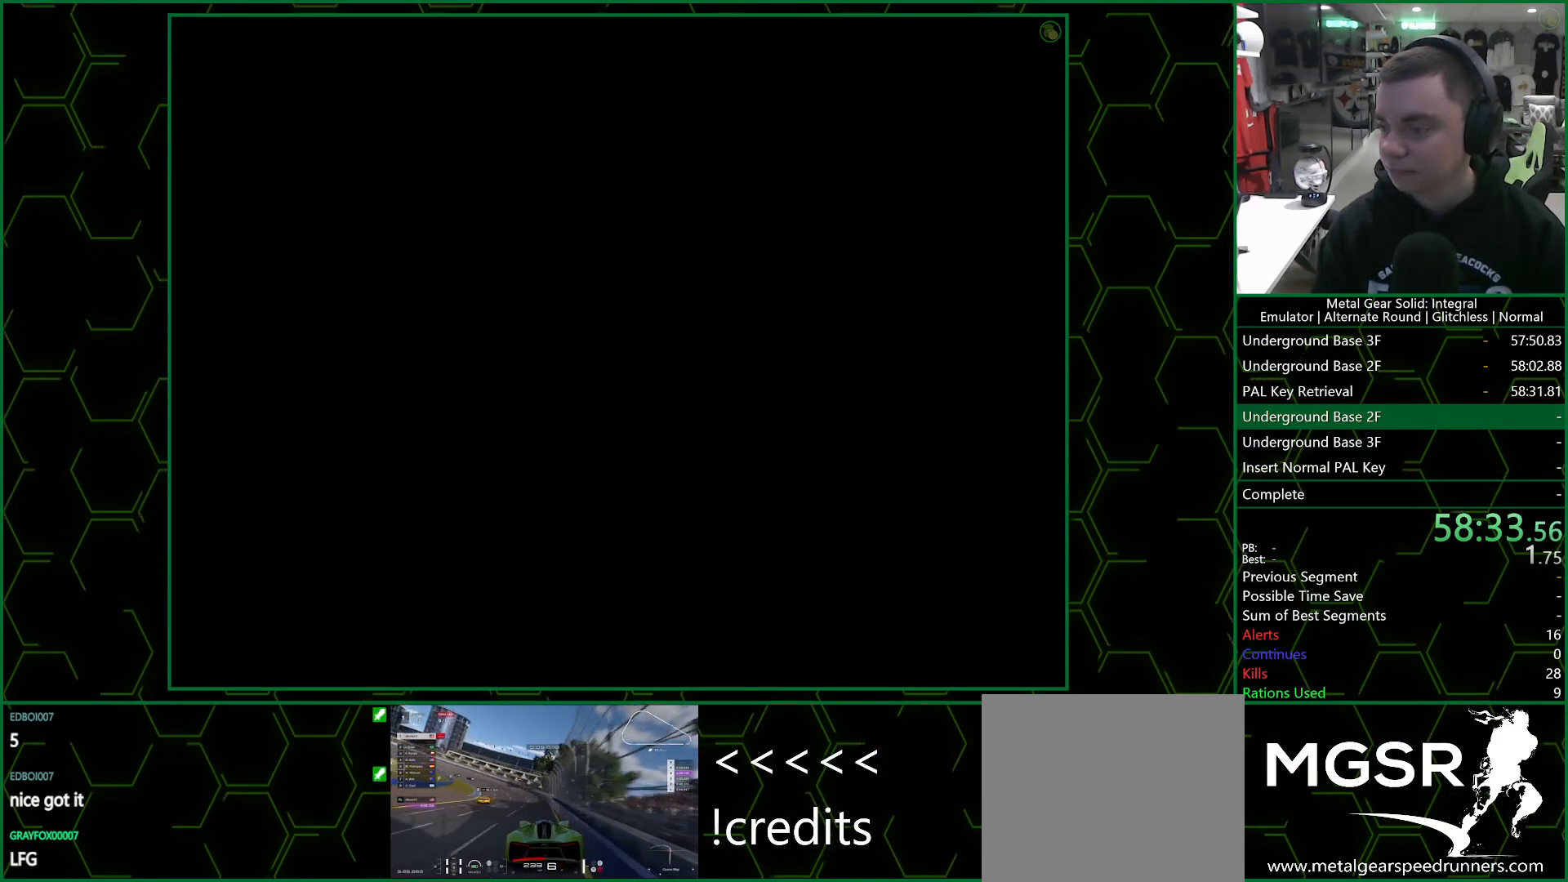
{"buttons": [], "left_stick": "center", "right_stick": "center", "events": []}
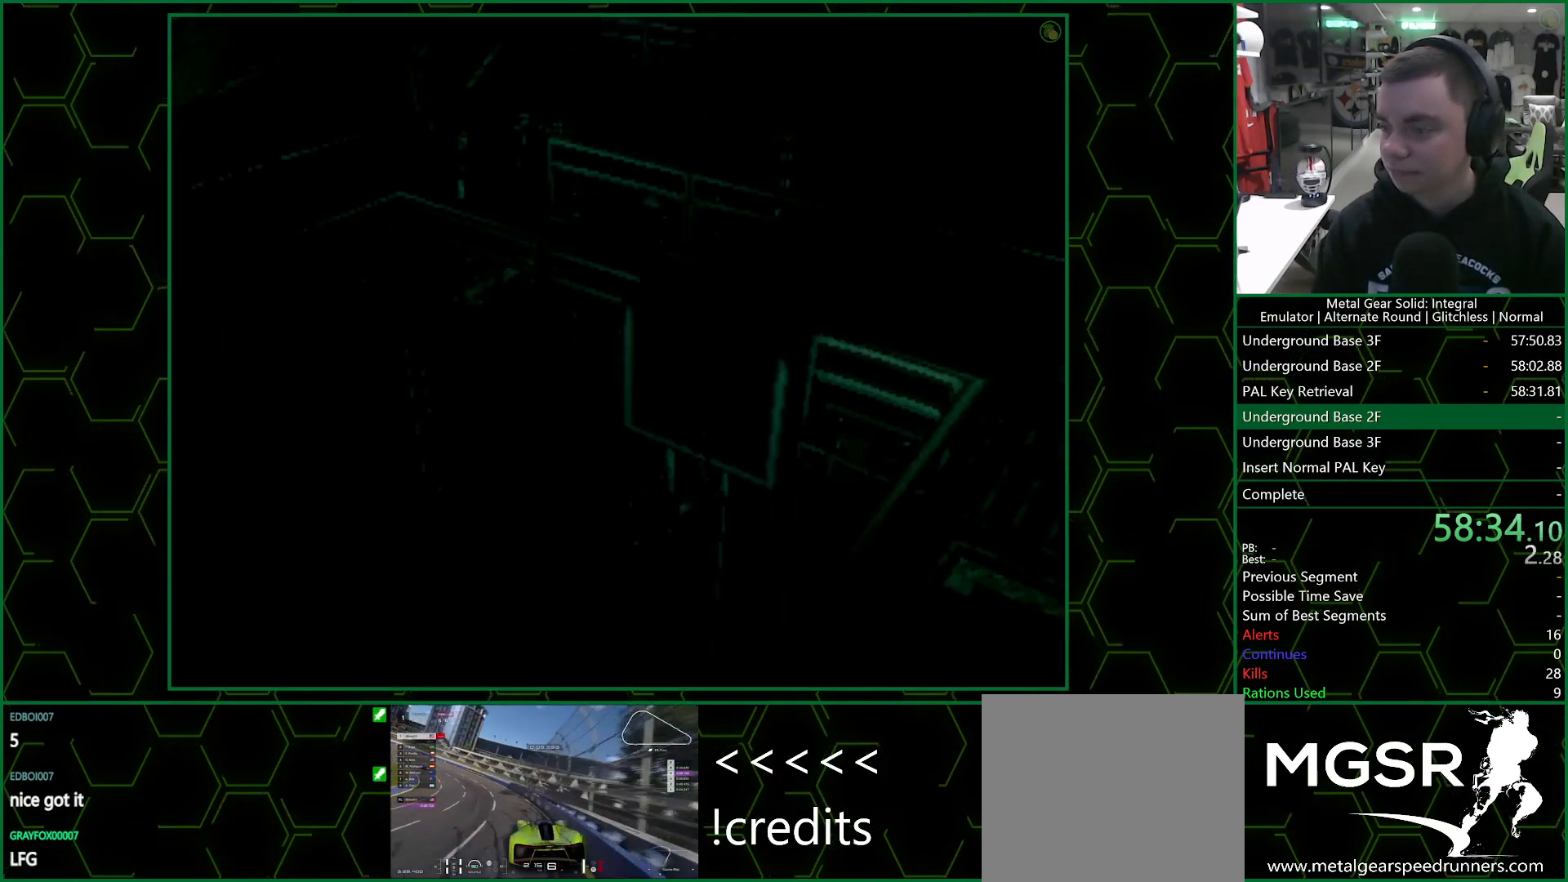
{"buttons": [], "left_stick": "up-left", "right_stick": "center", "events": [[117, "left_stick", "up-left"]]}
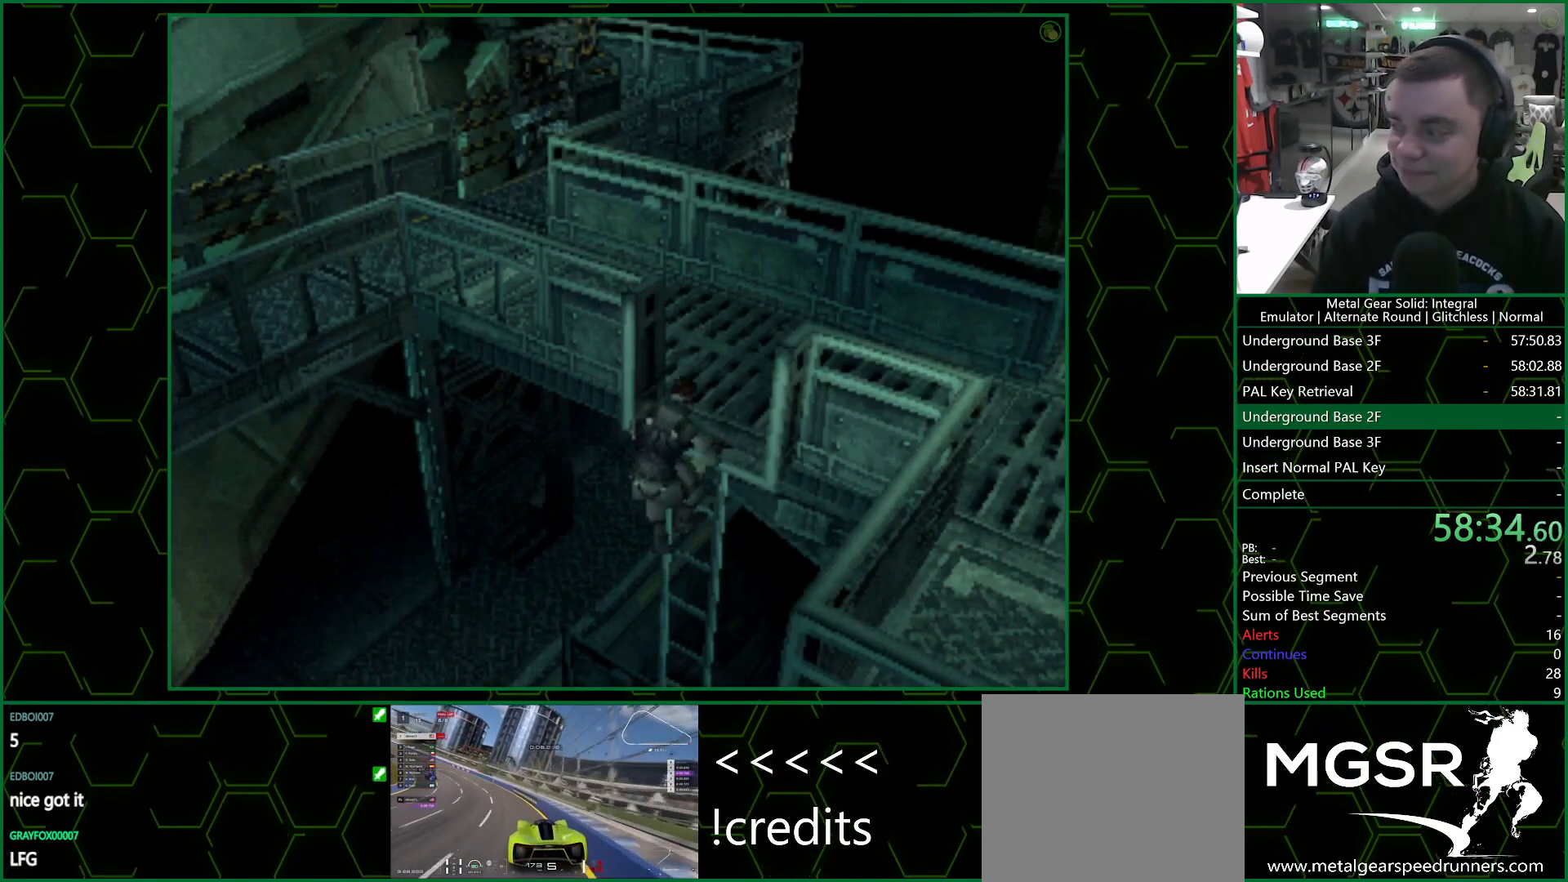
{"buttons": [], "left_stick": "up-left", "right_stick": "center", "events": []}
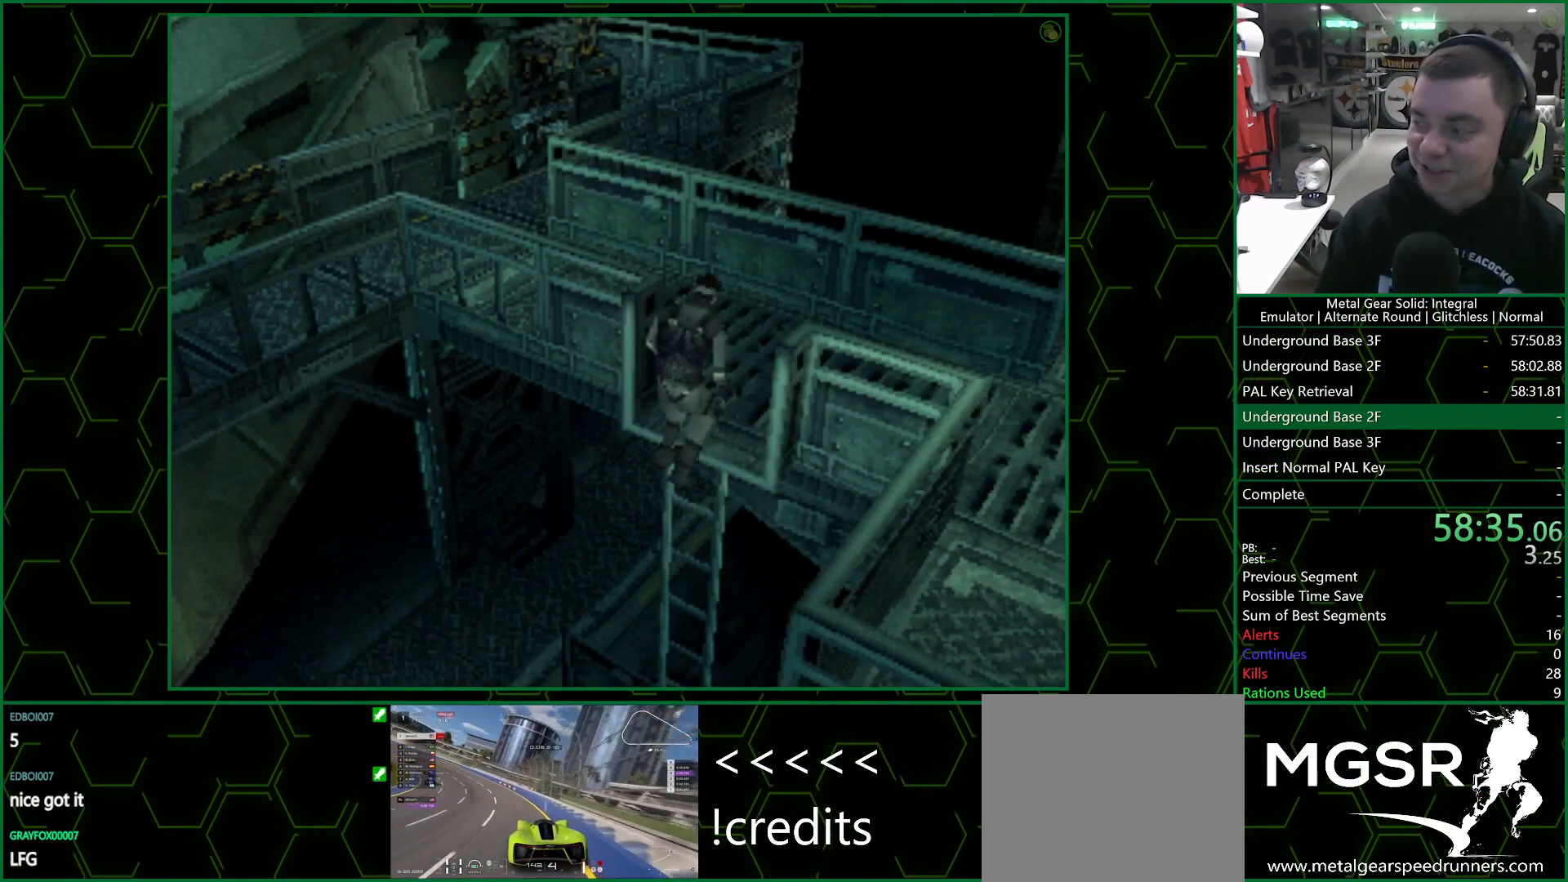
{"buttons": [], "left_stick": "up-left", "right_stick": "center", "events": []}
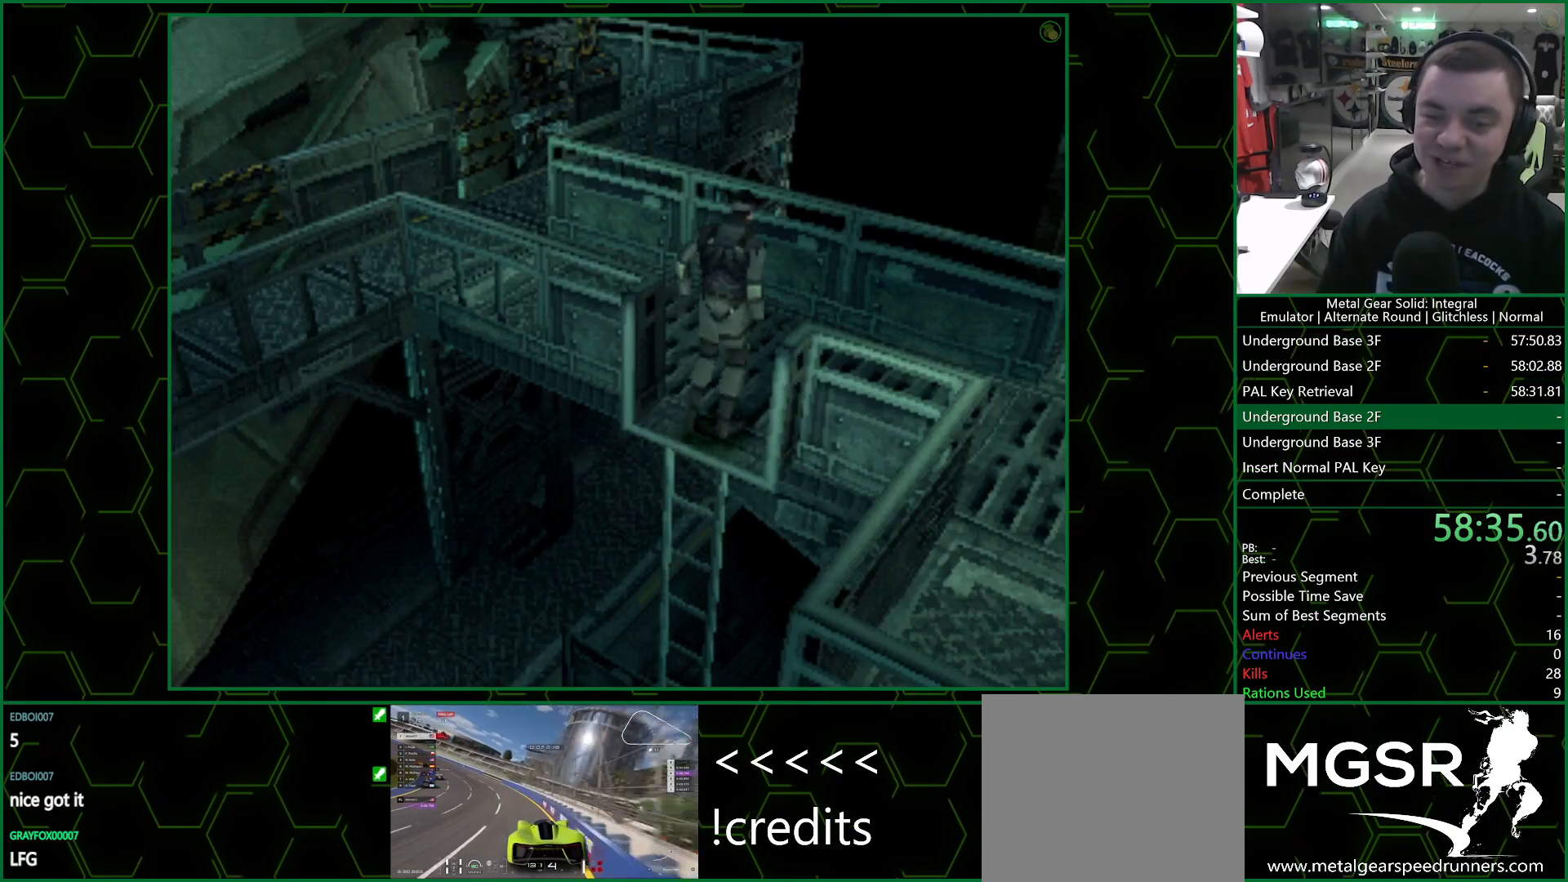
{"buttons": [], "left_stick": "up-left", "right_stick": "center", "events": []}
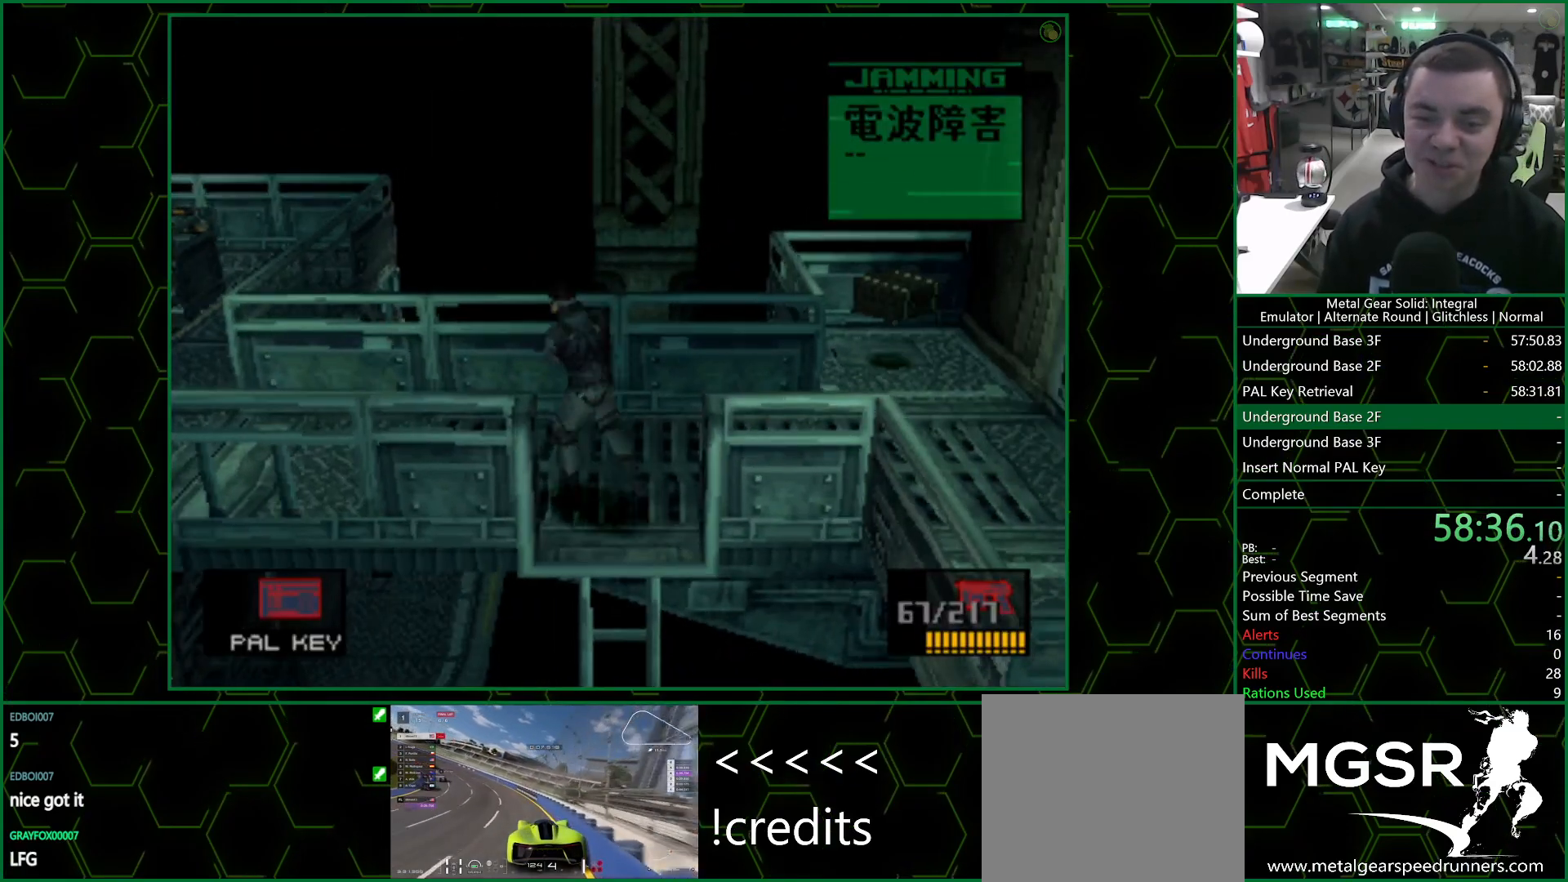
{"buttons": [], "left_stick": "left", "right_stick": "center", "events": [[33, "left_stick", "left"]]}
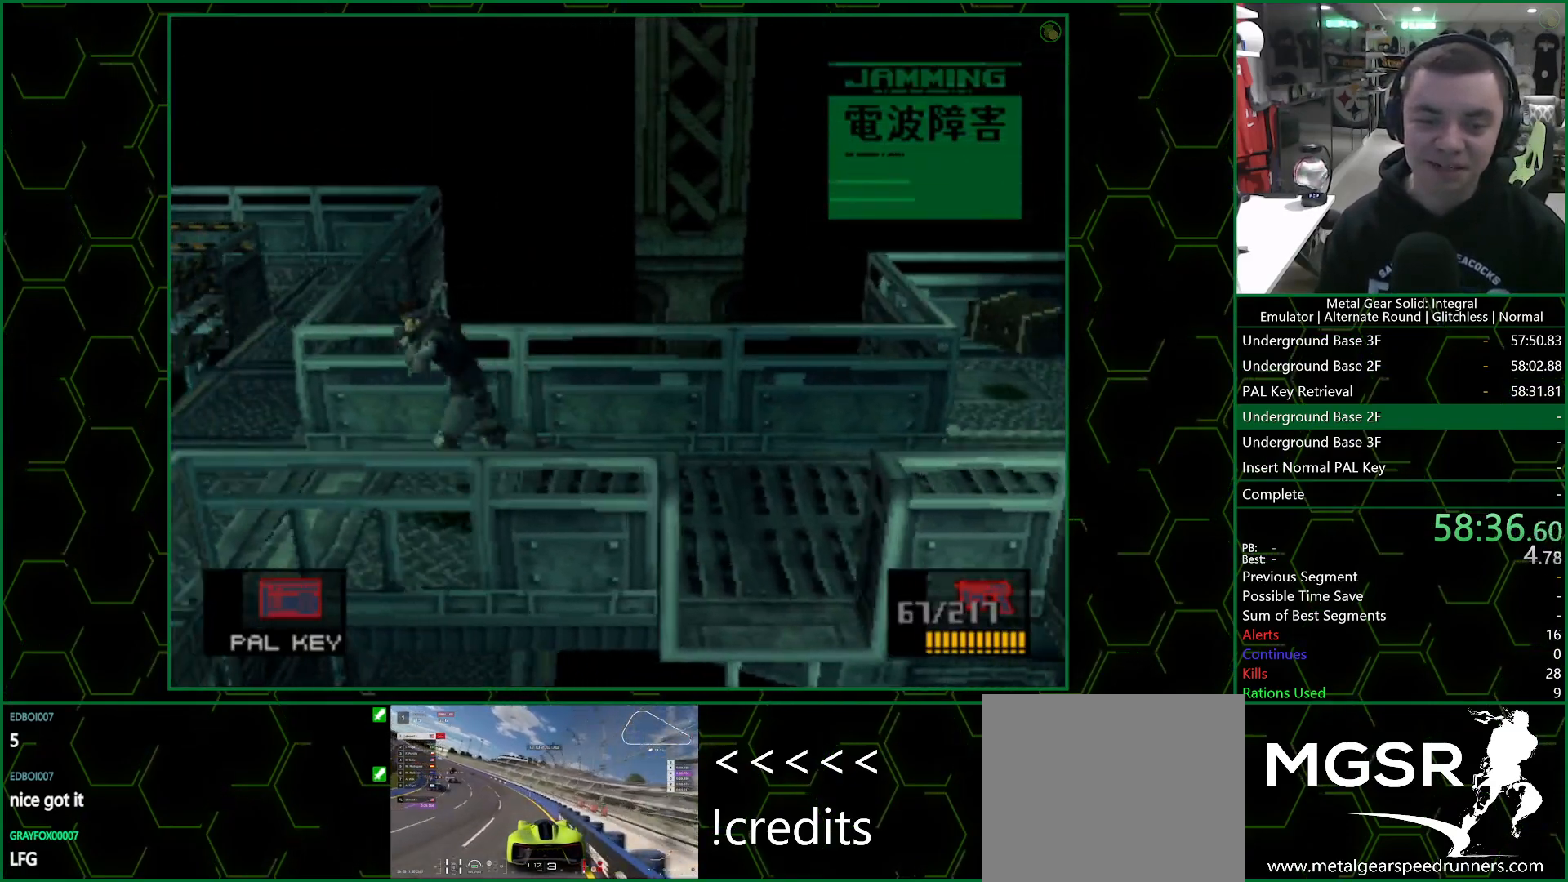
{"buttons": [], "left_stick": "up", "right_stick": "center", "events": [[317, "left_stick", "up"]]}
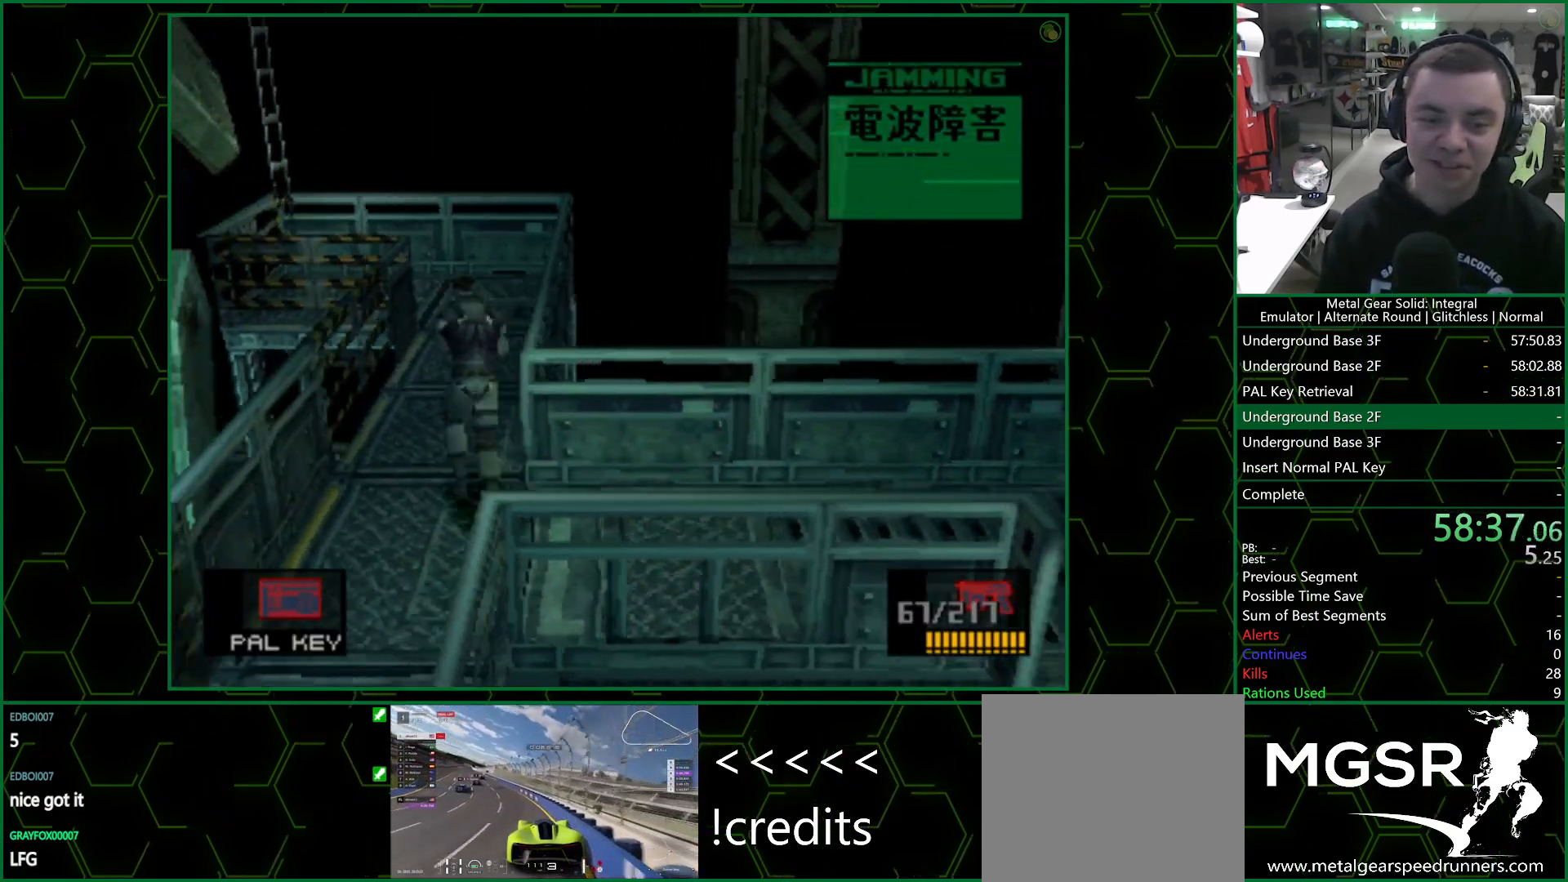
{"buttons": [], "left_stick": "up", "right_stick": "center", "events": []}
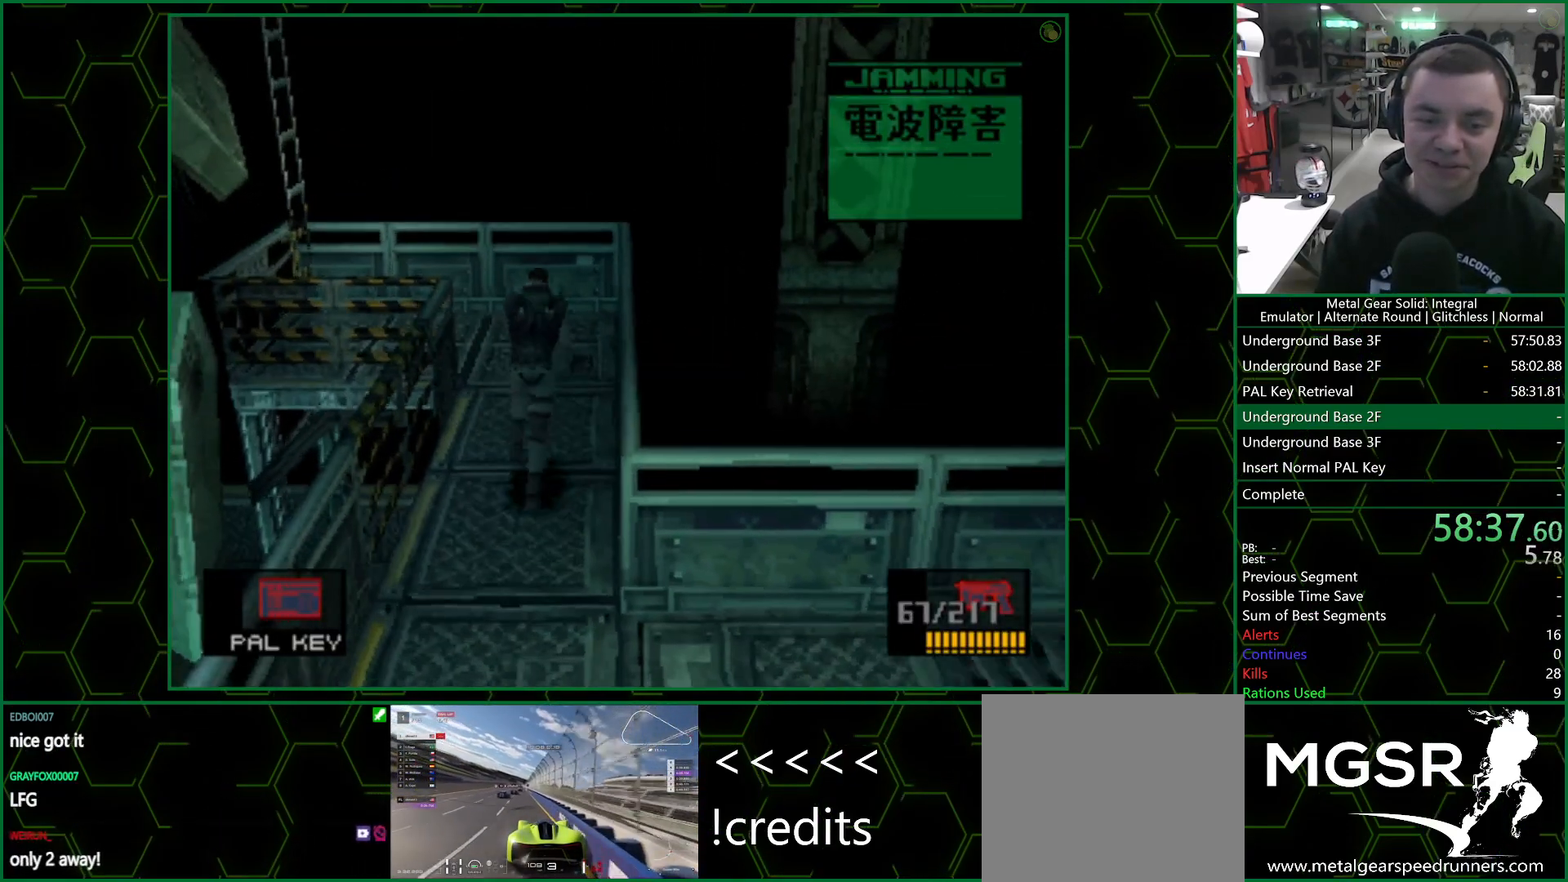
{"buttons": [], "left_stick": "up-left", "right_stick": "center", "events": [[417, "left_stick", "up-left"]]}
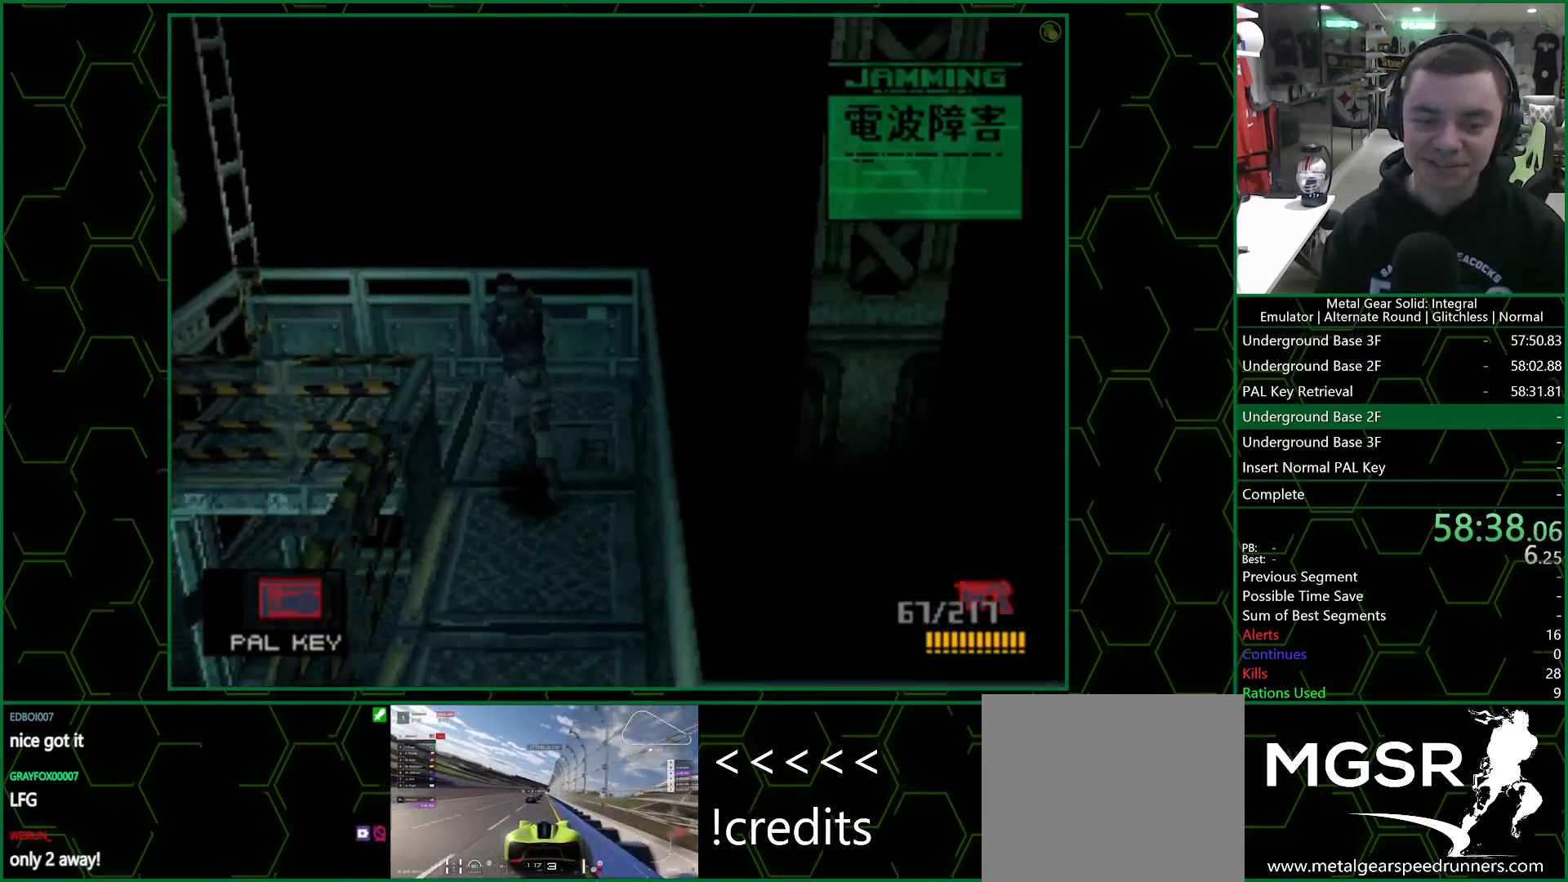
{"buttons": [], "left_stick": "up-left", "right_stick": "center", "events": []}
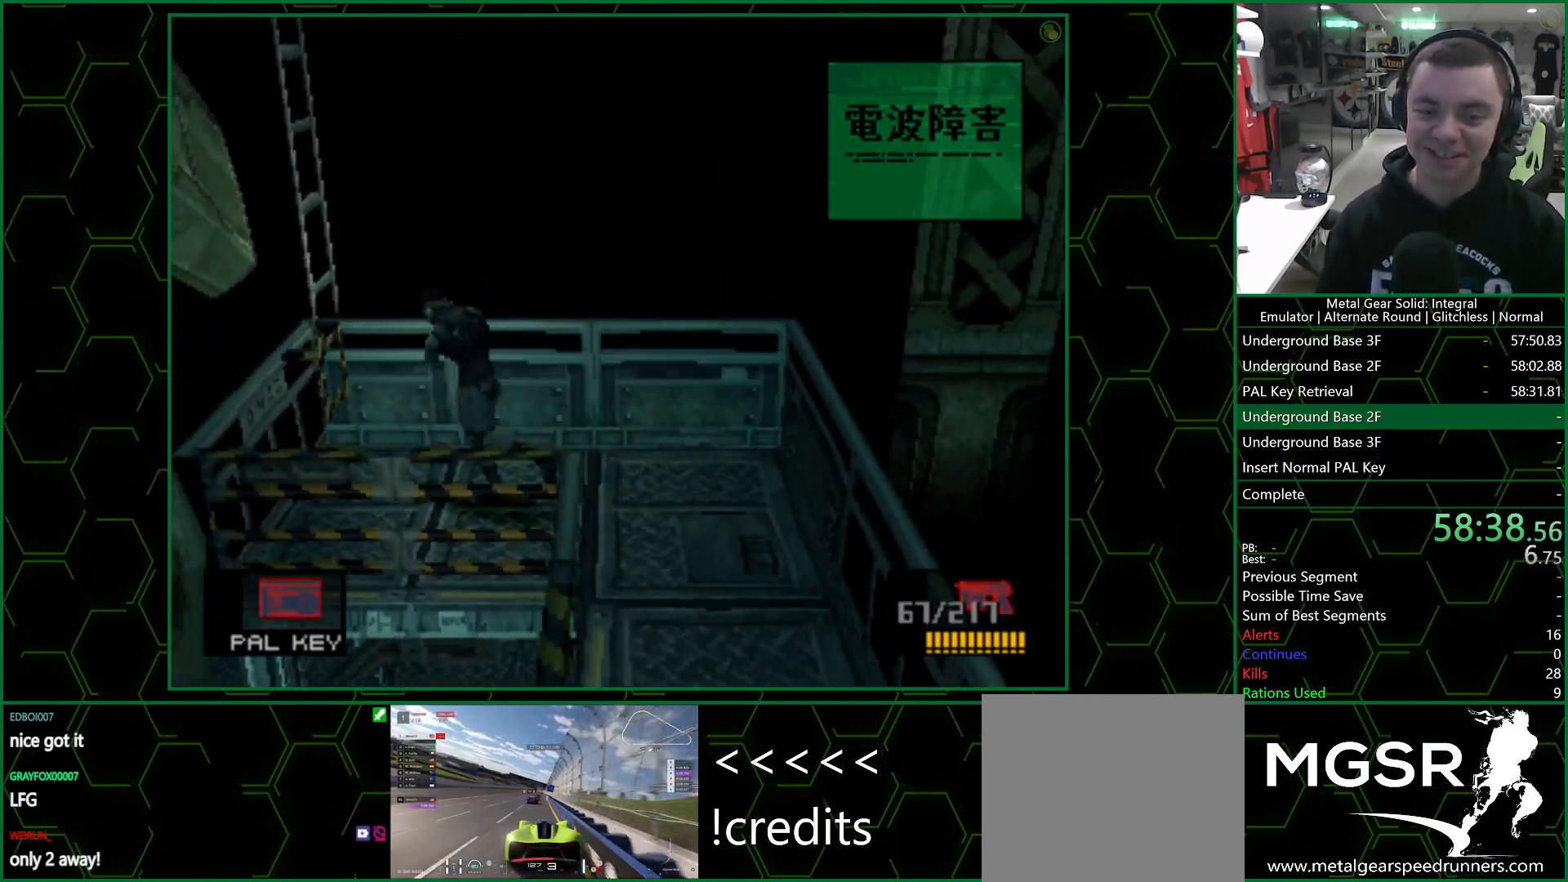
{"buttons": [], "left_stick": "center", "right_stick": "center", "events": [[117, "CIRCLE", "down"], [133, "left_stick", "center"], [200, "CIRCLE", "up"], [267, "CIRCLE", "down"], [317, "CIRCLE", "up"]]}
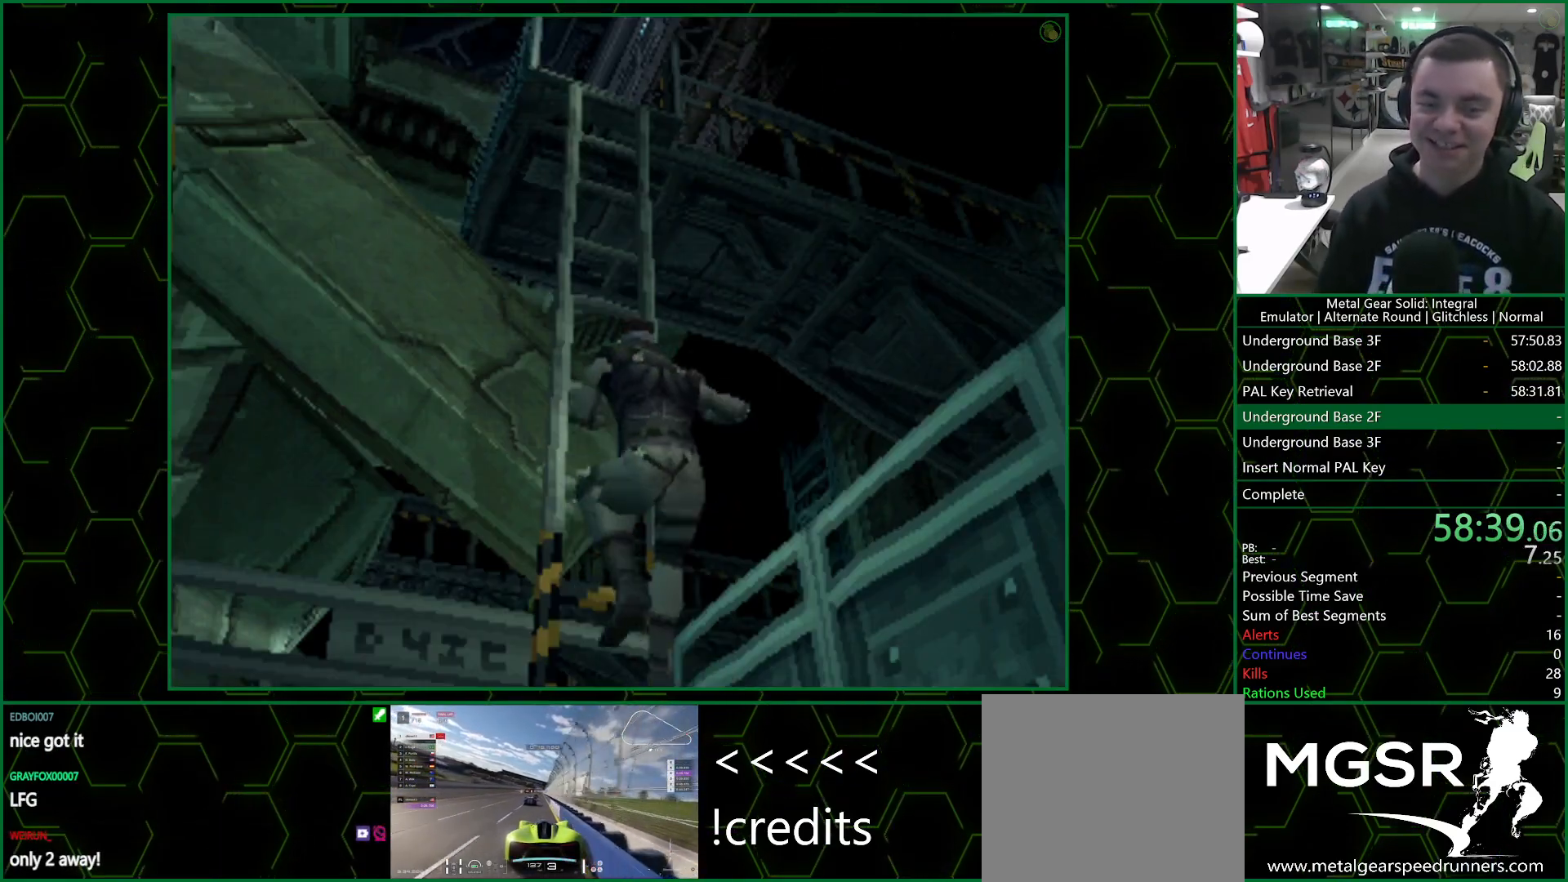
{"buttons": [], "left_stick": "center", "right_stick": "center", "events": []}
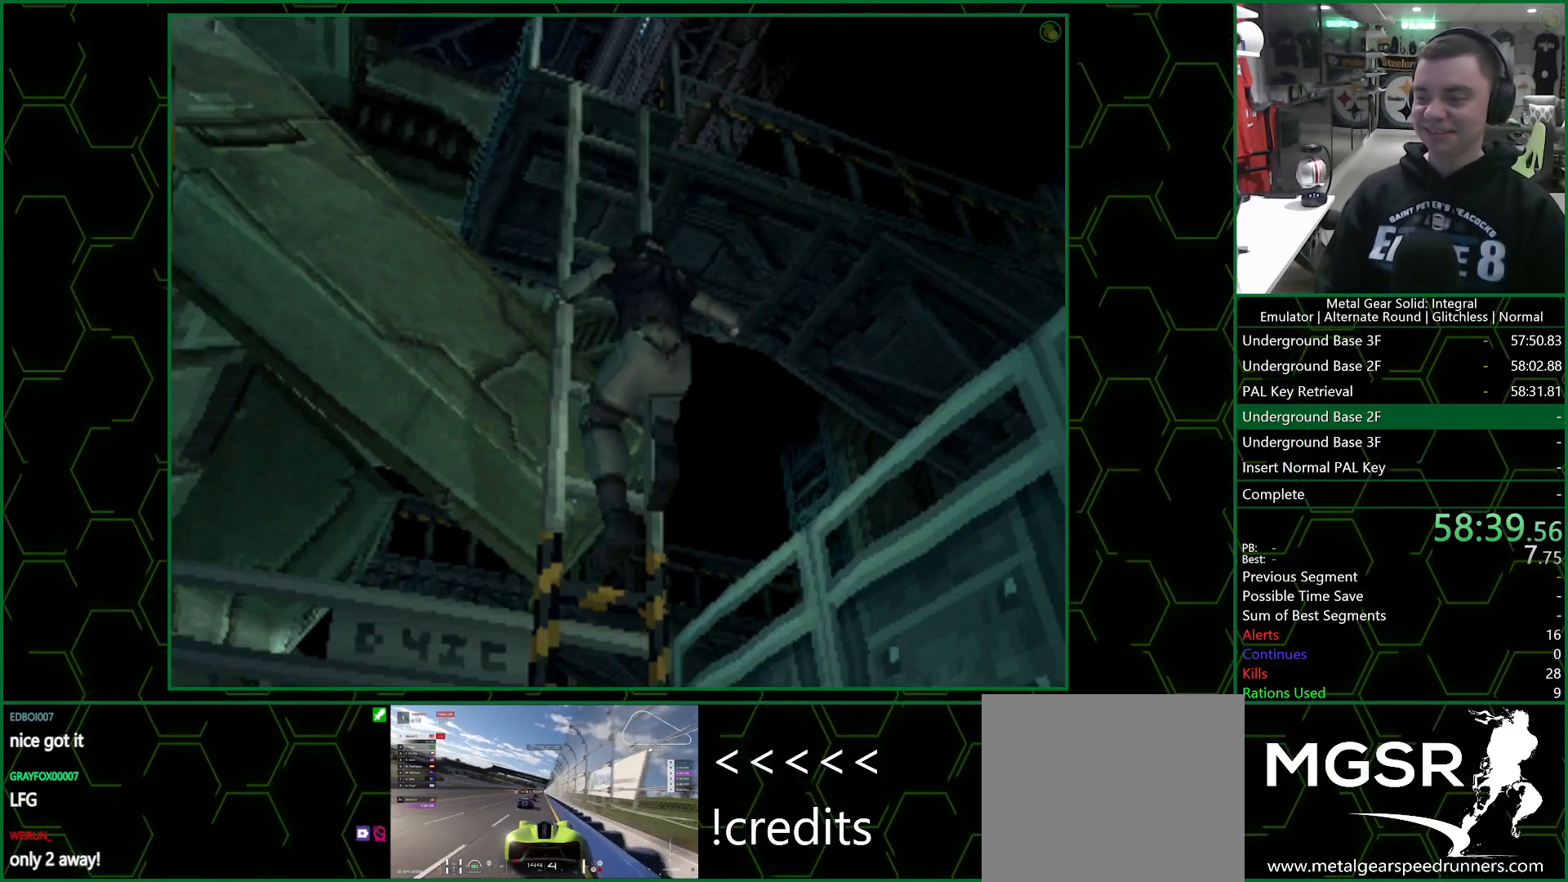
{"buttons": [], "left_stick": "center", "right_stick": "center", "events": []}
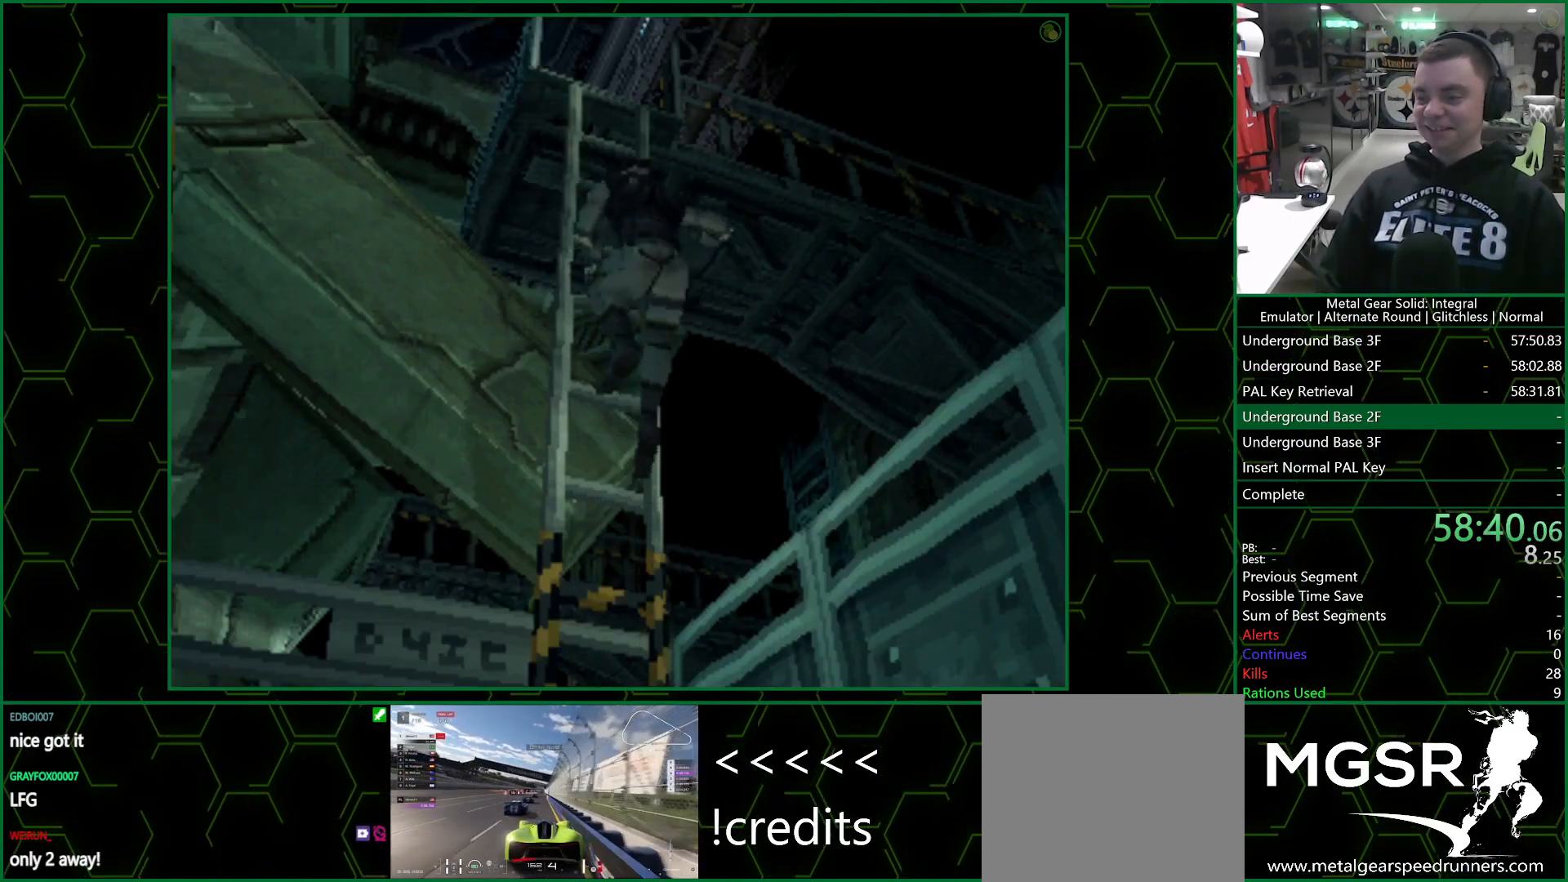
{"buttons": [], "left_stick": "center", "right_stick": "center", "events": []}
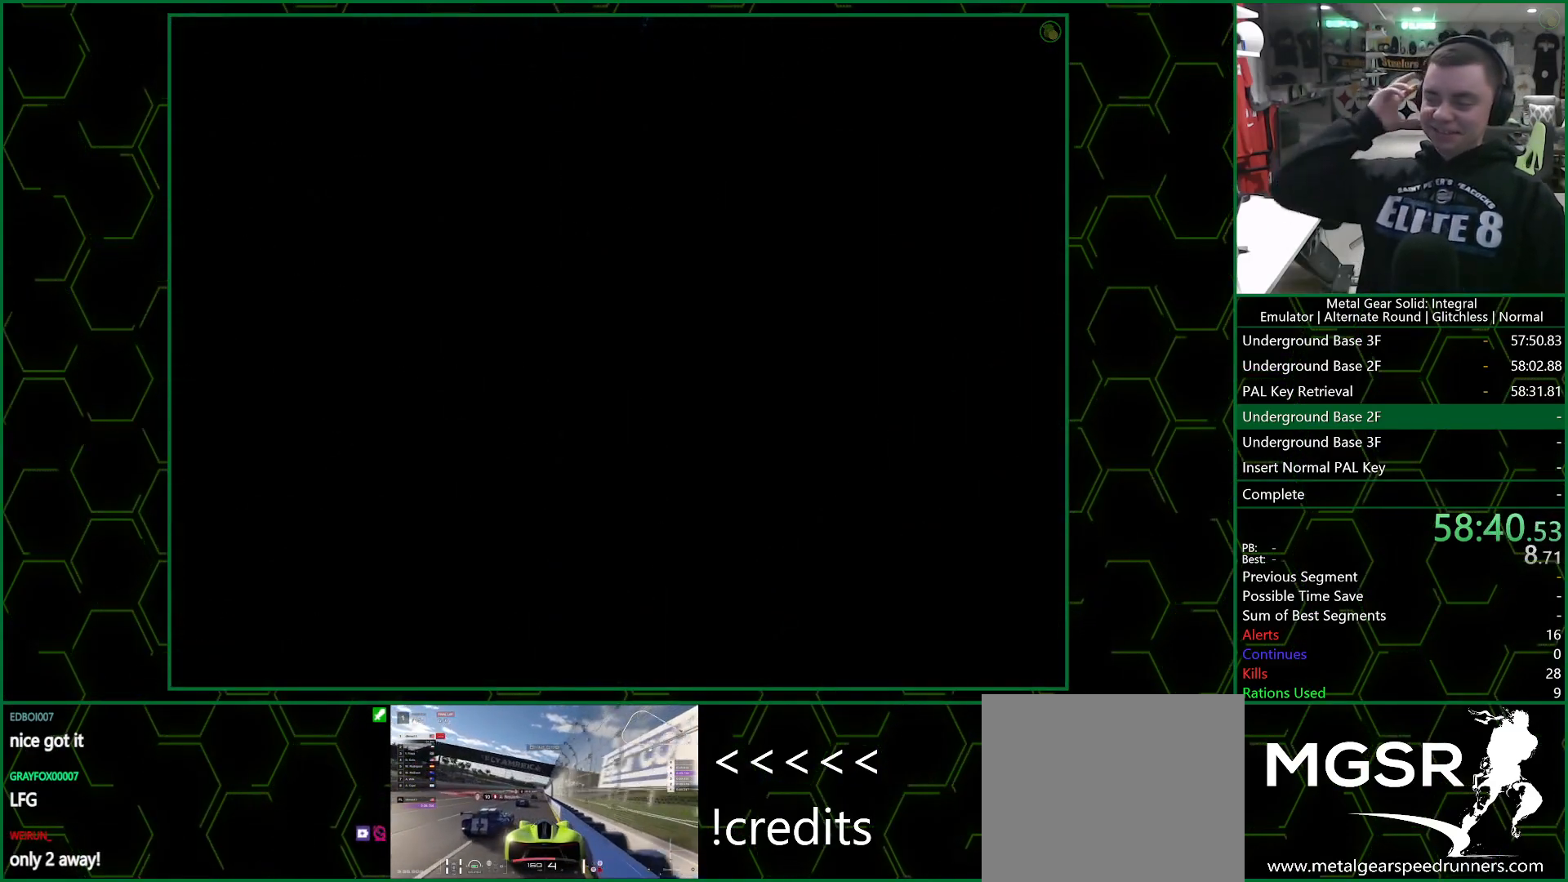
{"buttons": [], "left_stick": "center", "right_stick": "center", "events": []}
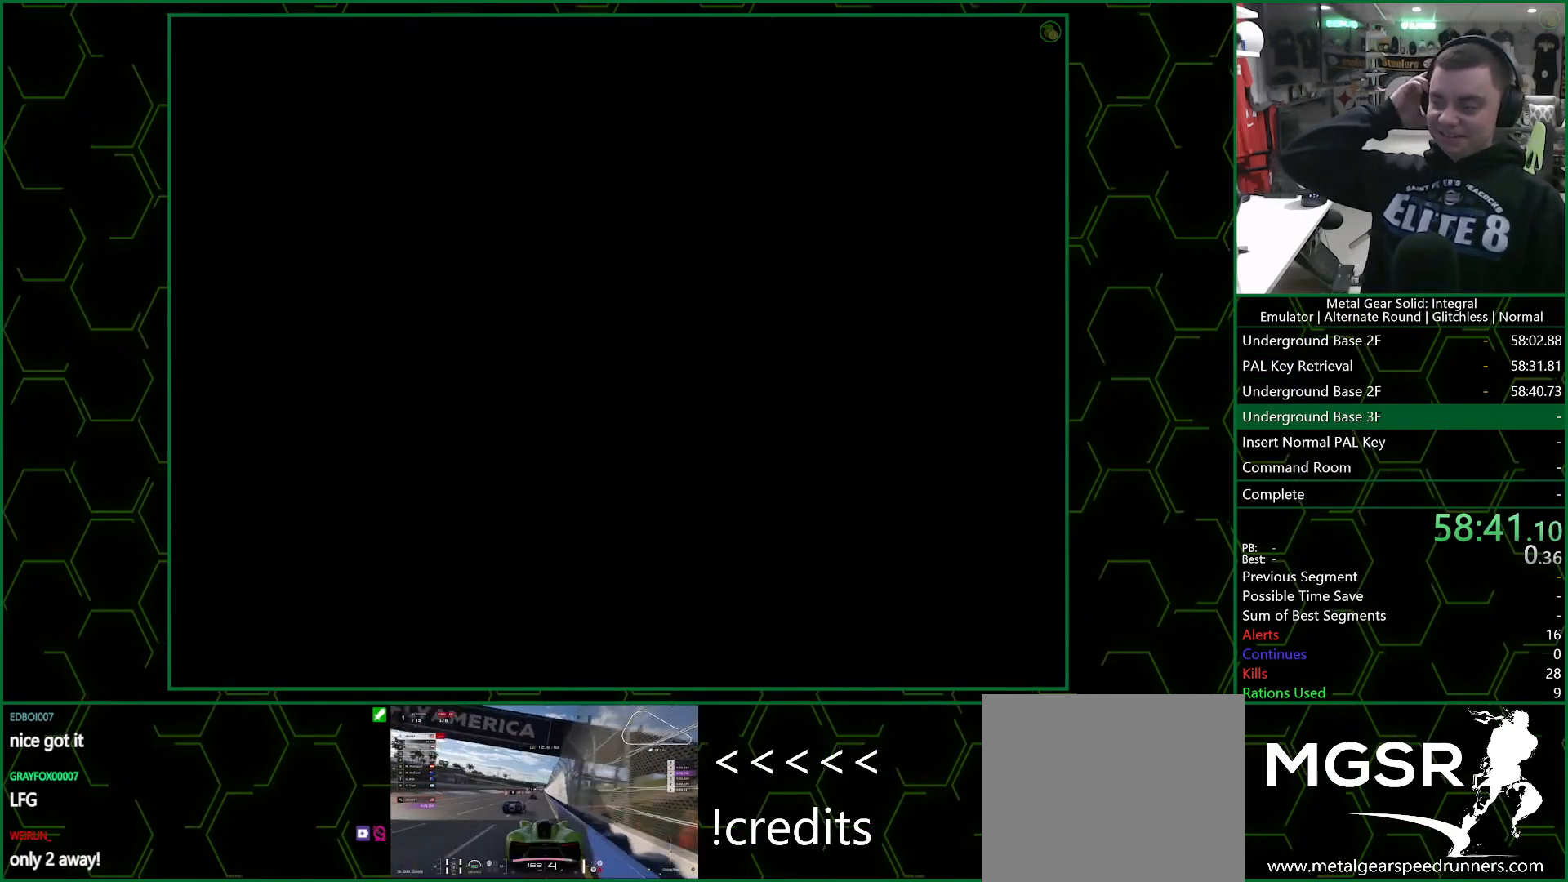
{"buttons": [], "left_stick": "center", "right_stick": "center", "events": []}
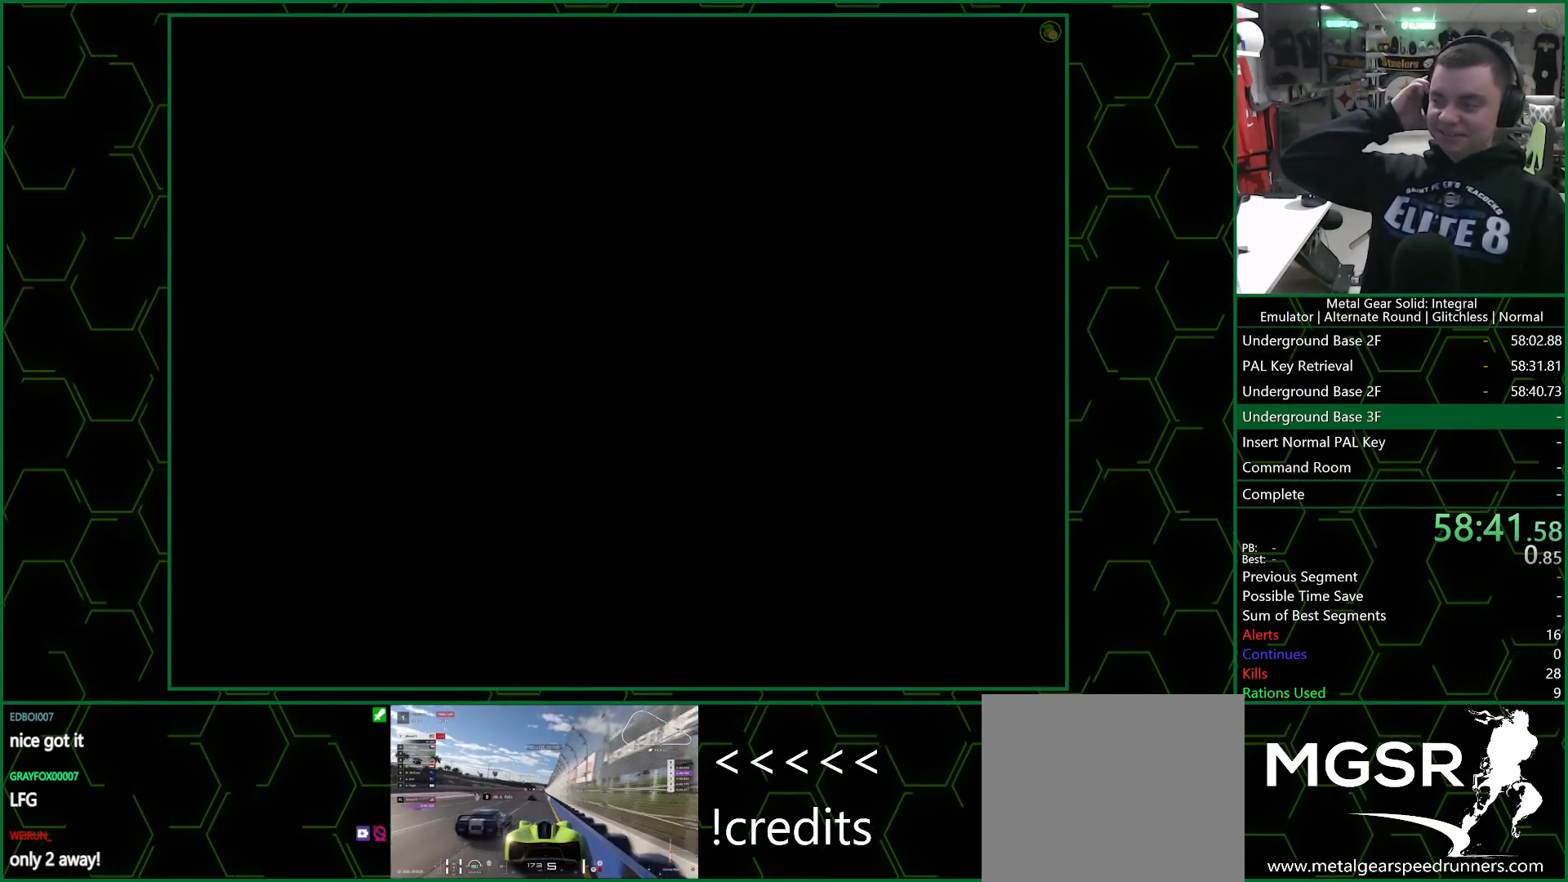
{"buttons": [], "left_stick": "center", "right_stick": "center", "events": []}
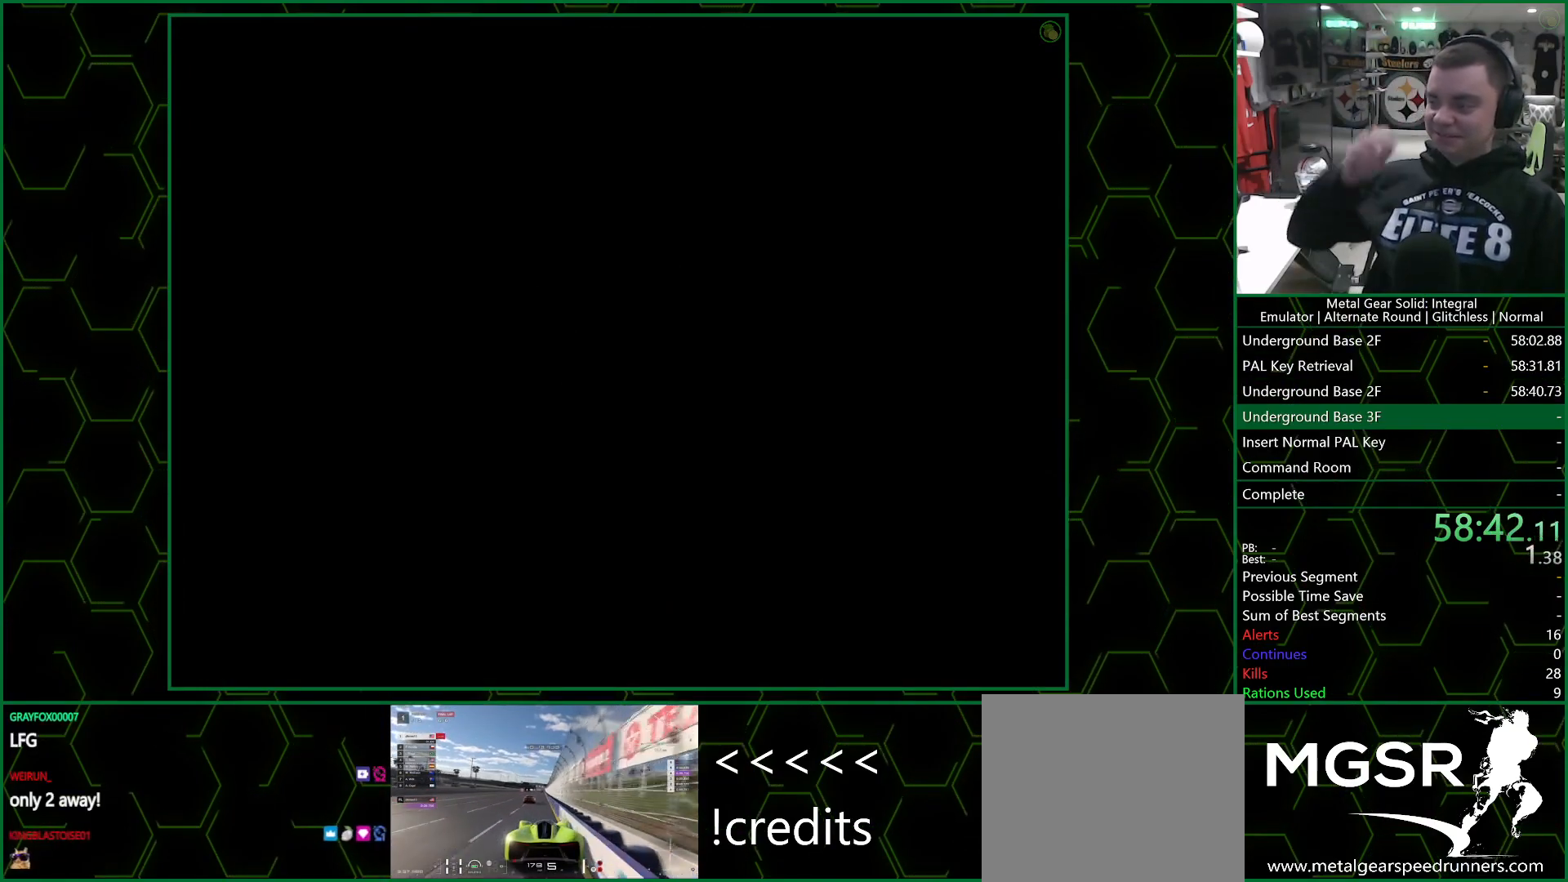
{"buttons": [], "left_stick": "center", "right_stick": "center", "events": []}
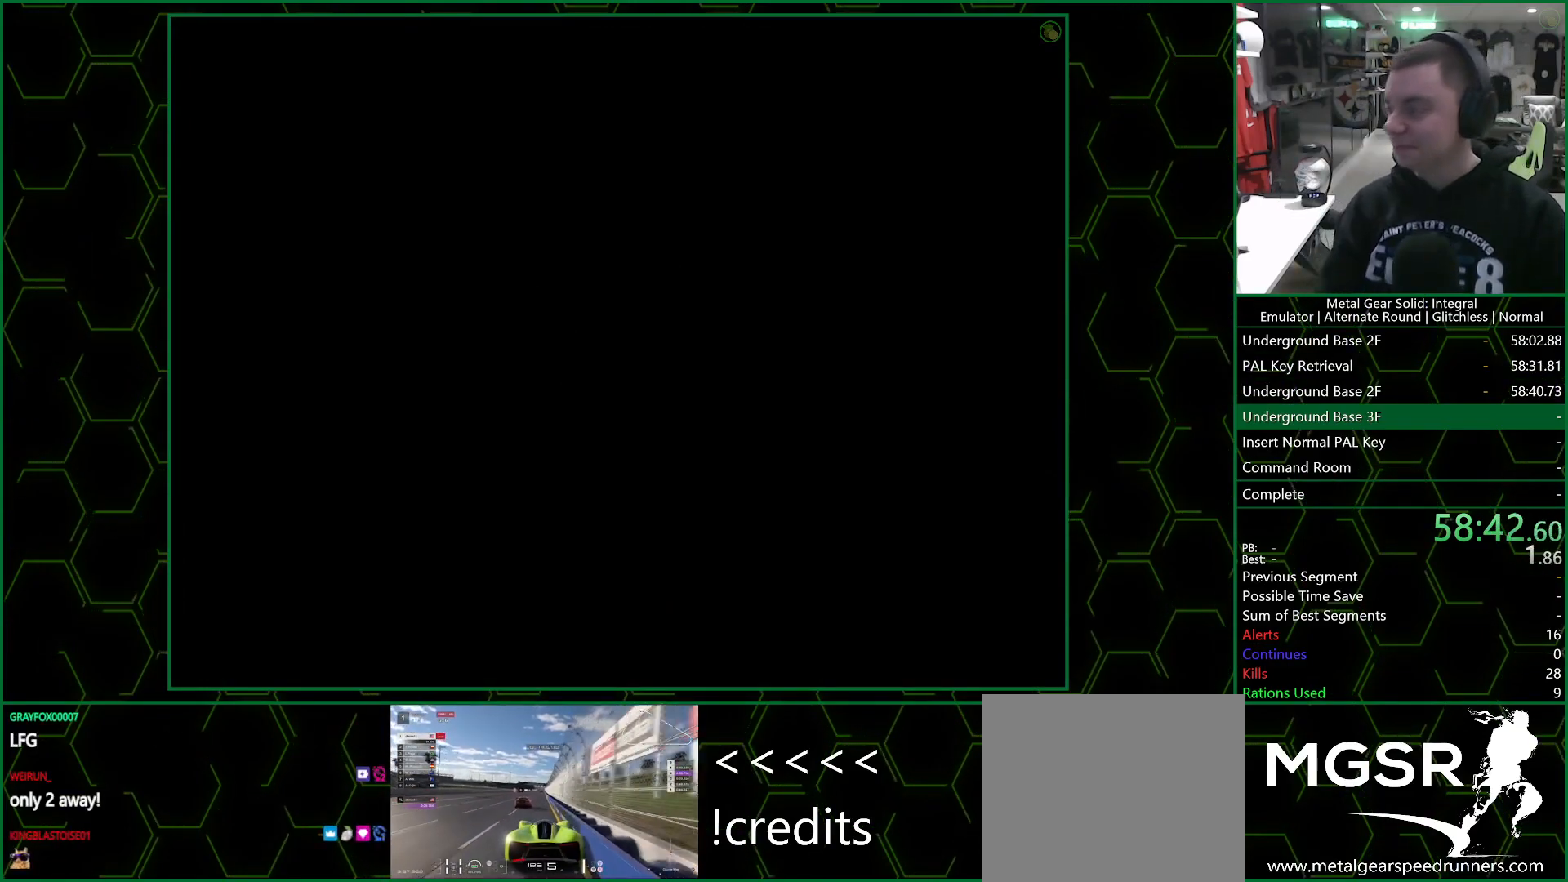
{"buttons": [], "left_stick": "center", "right_stick": "center", "events": []}
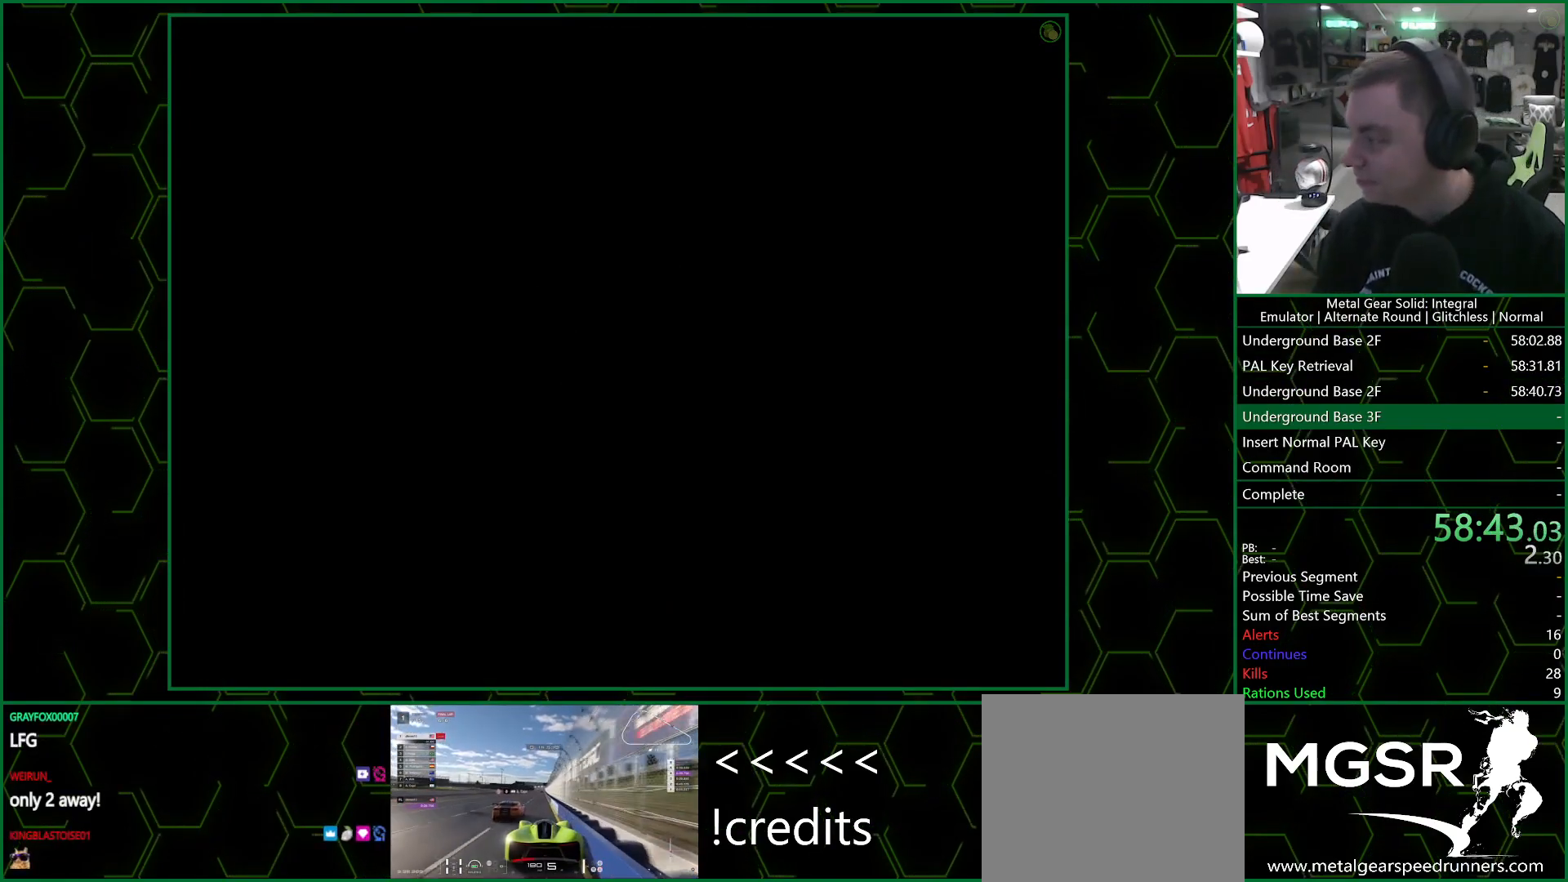
{"buttons": ["DPAD_UP"], "left_stick": "center", "right_stick": "center", "events": [[333, "DPAD_UP", "down"]]}
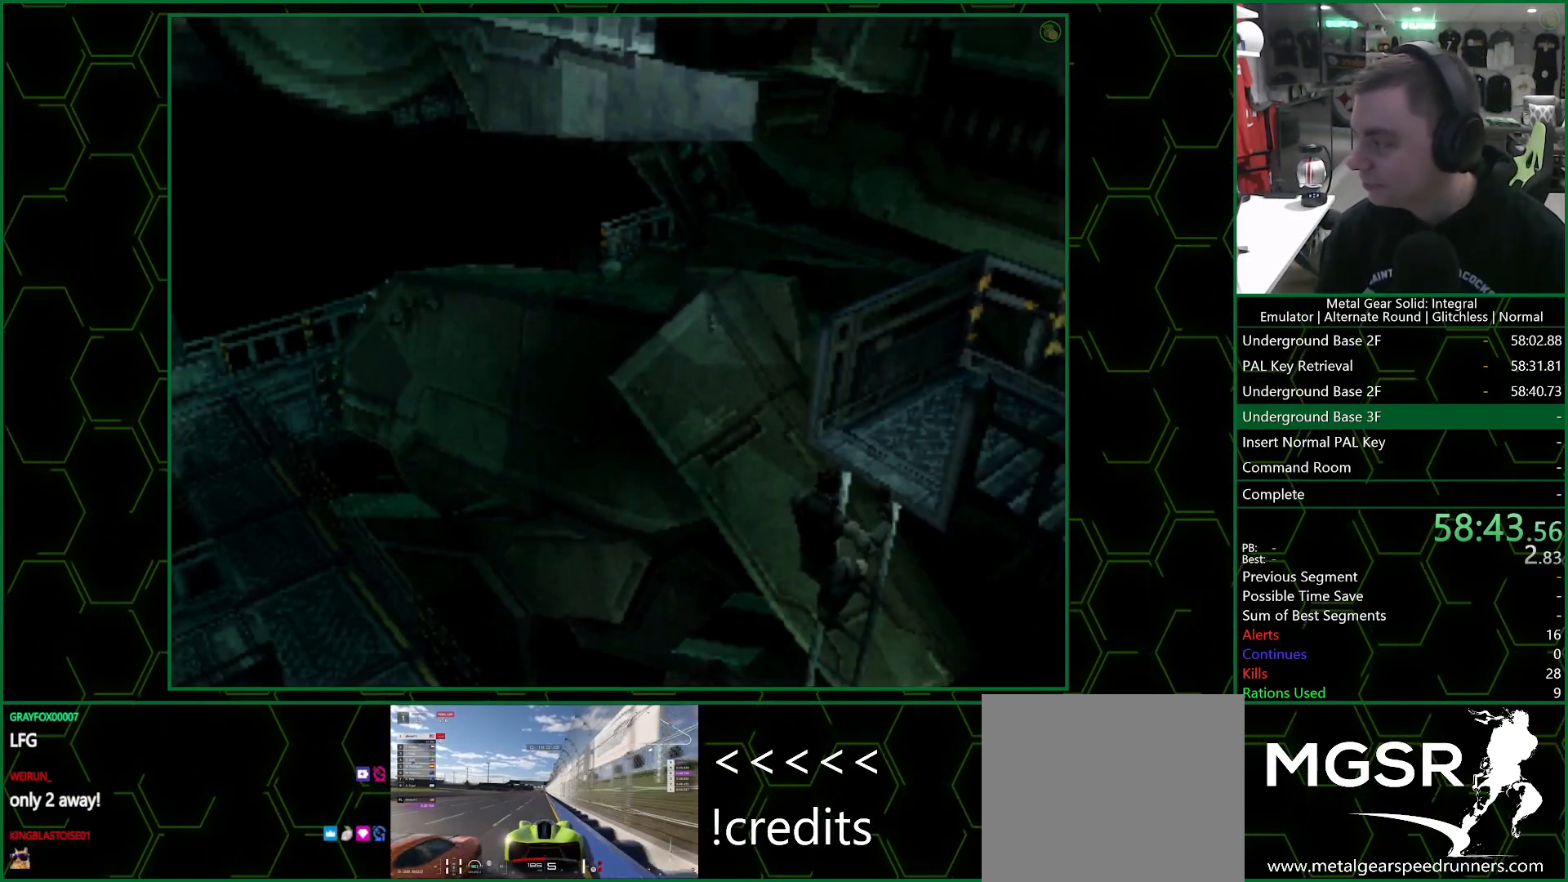
{"buttons": ["DPAD_UP"], "left_stick": "center", "right_stick": "center", "events": []}